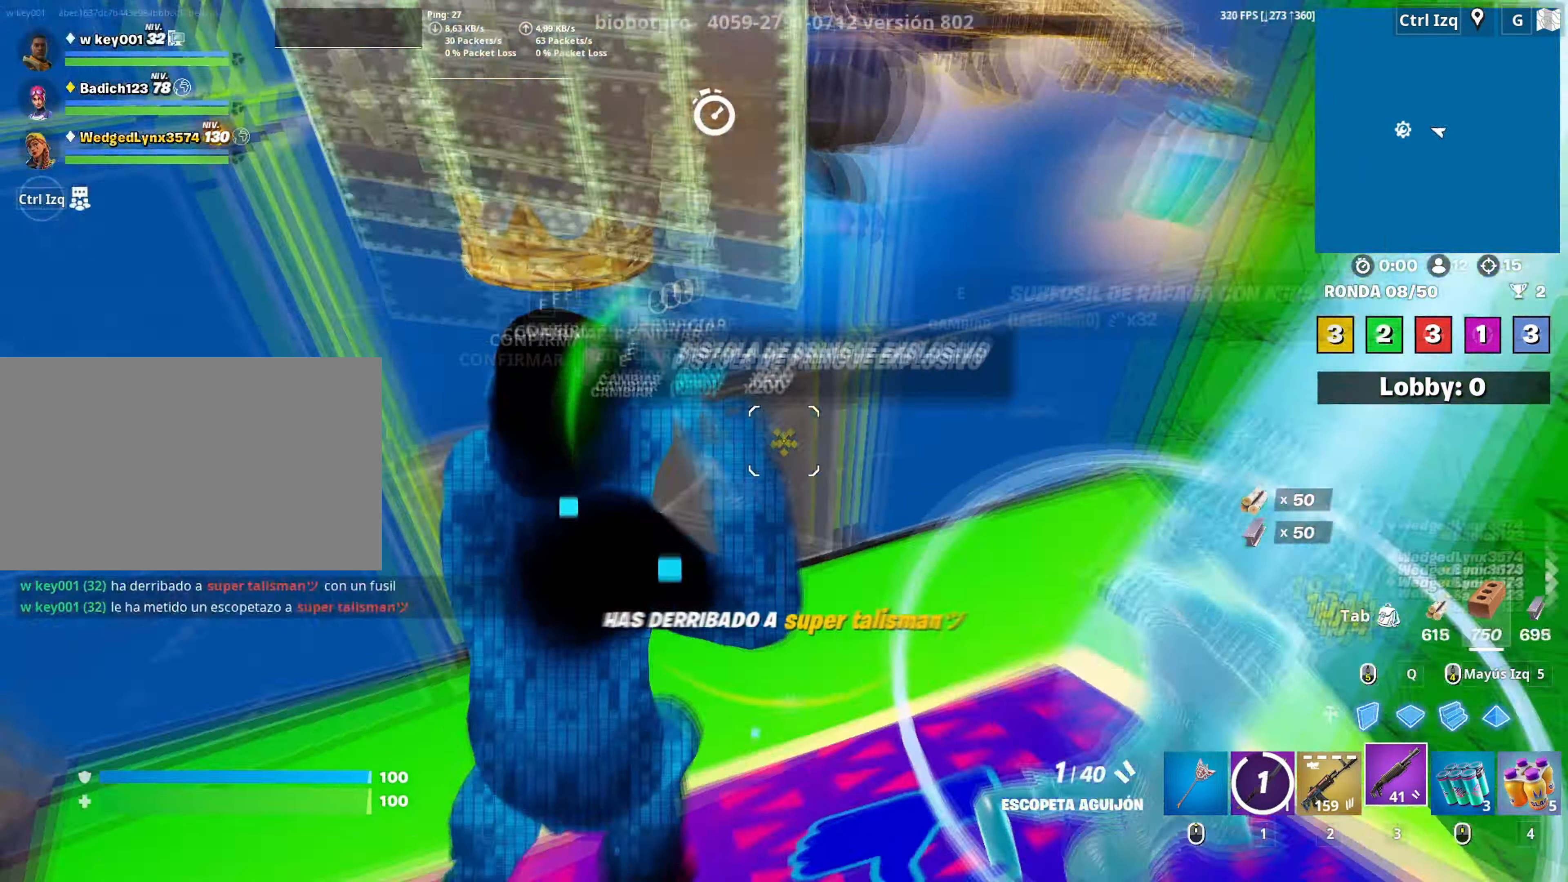
Gameplay with keyboard and mouse; each line is a JSON object with the keys and mouse buttons held at the frame after it. "events" lists presses ("down") and releases ("up") of "1", "2", "3", "4", "5", "a", "alt", "c", "caps_lock", "ctrl", "d", "e", "f", "g", "q", "r", "s", "shift", "space", "t", "tab", "v", "w", "x", "z", "mouse_left", "mouse_wheel" and "mouse_right" between this image and that frame as [ms after this image, input, new state], when the widget could be followed in between. "mouse_left", "mouse_wheel", "mouse_right" = the "left", "wheel", "right" buttons of the "mouse" list. No other keys are recorded. "wheel" means that the mouse wheel is clicked or scrolled. "mouse_move" is the direction in which the mouse moves at that frame (one of eight, or "still"), when it could be read.
{"keys": ["d", "w"], "mouse": ["left"], "mouse_move": "right", "events": [[33, "f", "up"], [133, "f", "down"], [183, "f", "up"], [216, "shift", "down"], [266, "d", "down"], [316, "shift", "up"]]}
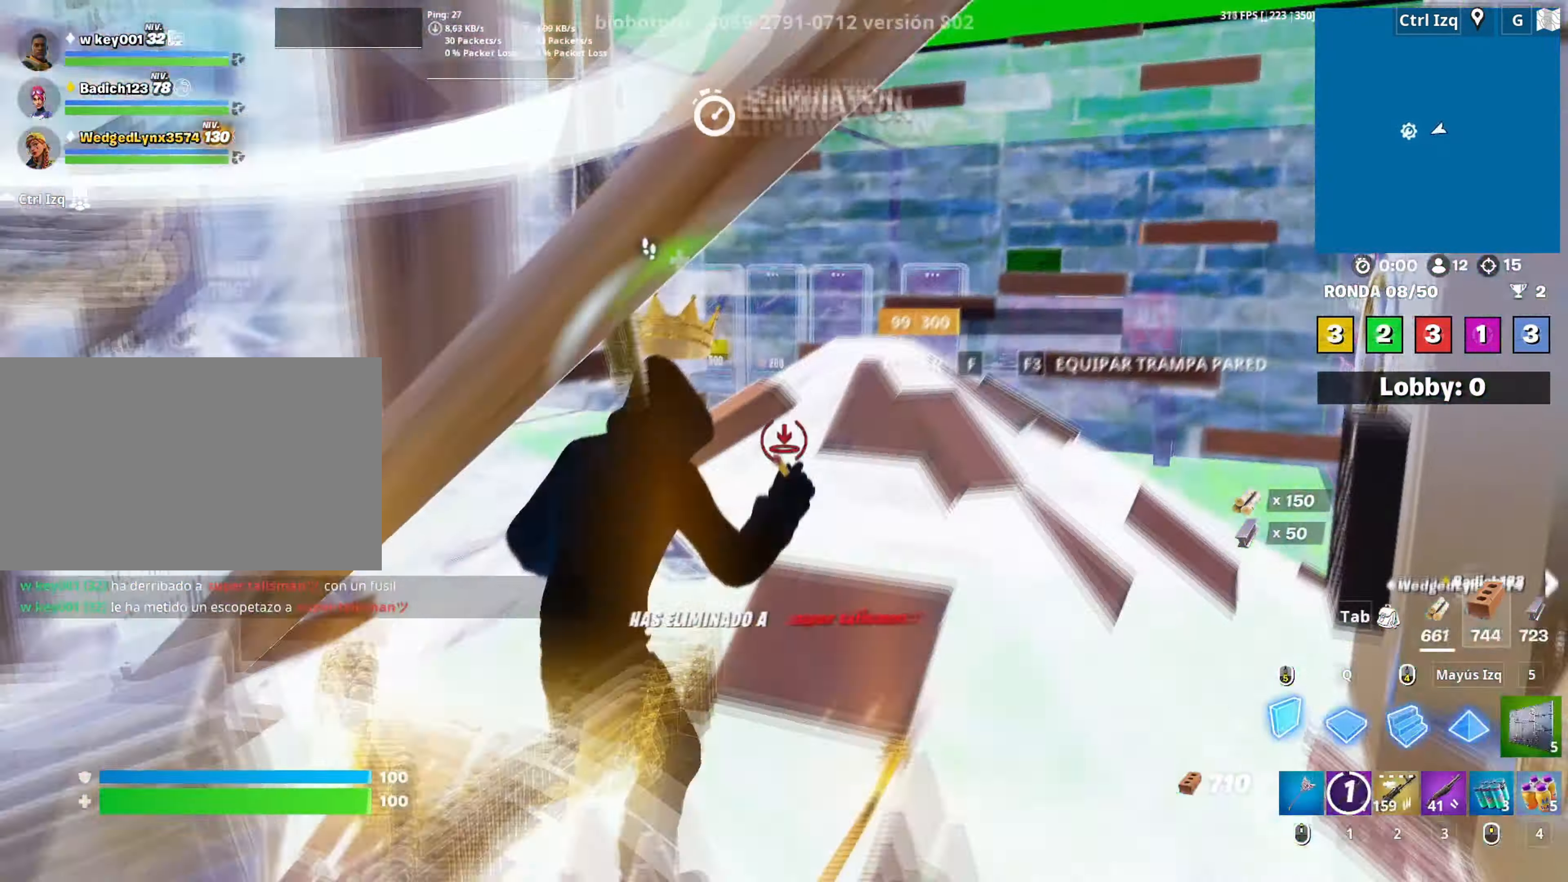
{"keys": ["a", "f", "w"], "mouse": [], "mouse_move": "down", "events": [[100, "d", "up"], [100, "mouse_left", "up"], [250, "3", "down"], [283, "3", "up"], [383, "a", "down"], [466, "f", "down"]]}
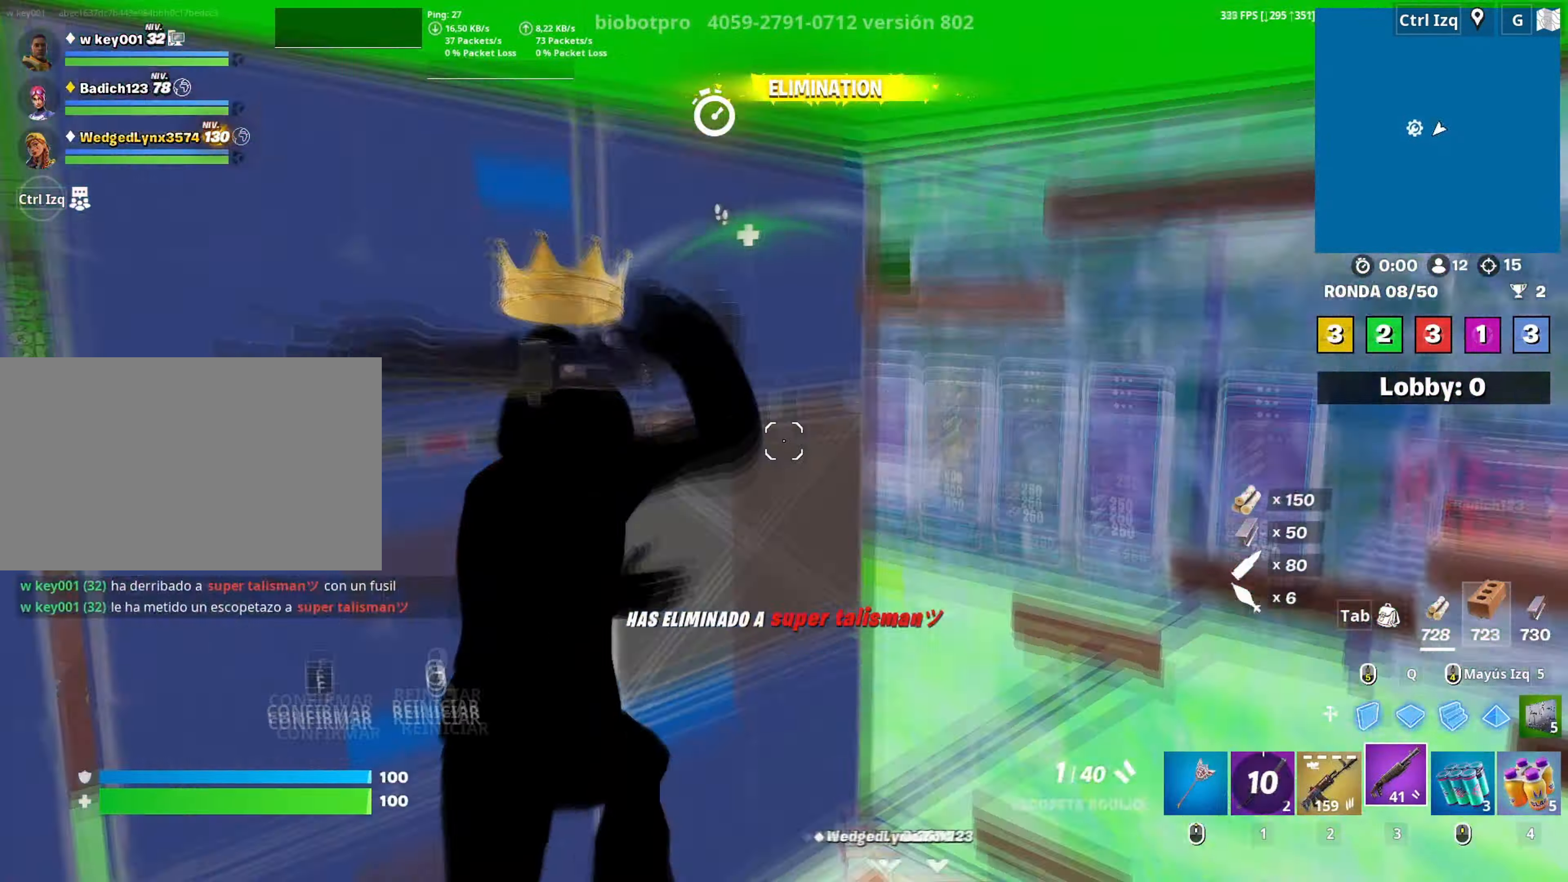
{"keys": ["d", "s"], "mouse": [], "mouse_move": "right", "events": [[16, "mouse_left", "down"], [33, "f", "up"], [33, "w", "up"], [116, "f", "down"], [116, "mouse_left", "up"], [166, "f", "up"], [300, "d", "down"], [400, "a", "up"], [483, "s", "down"]]}
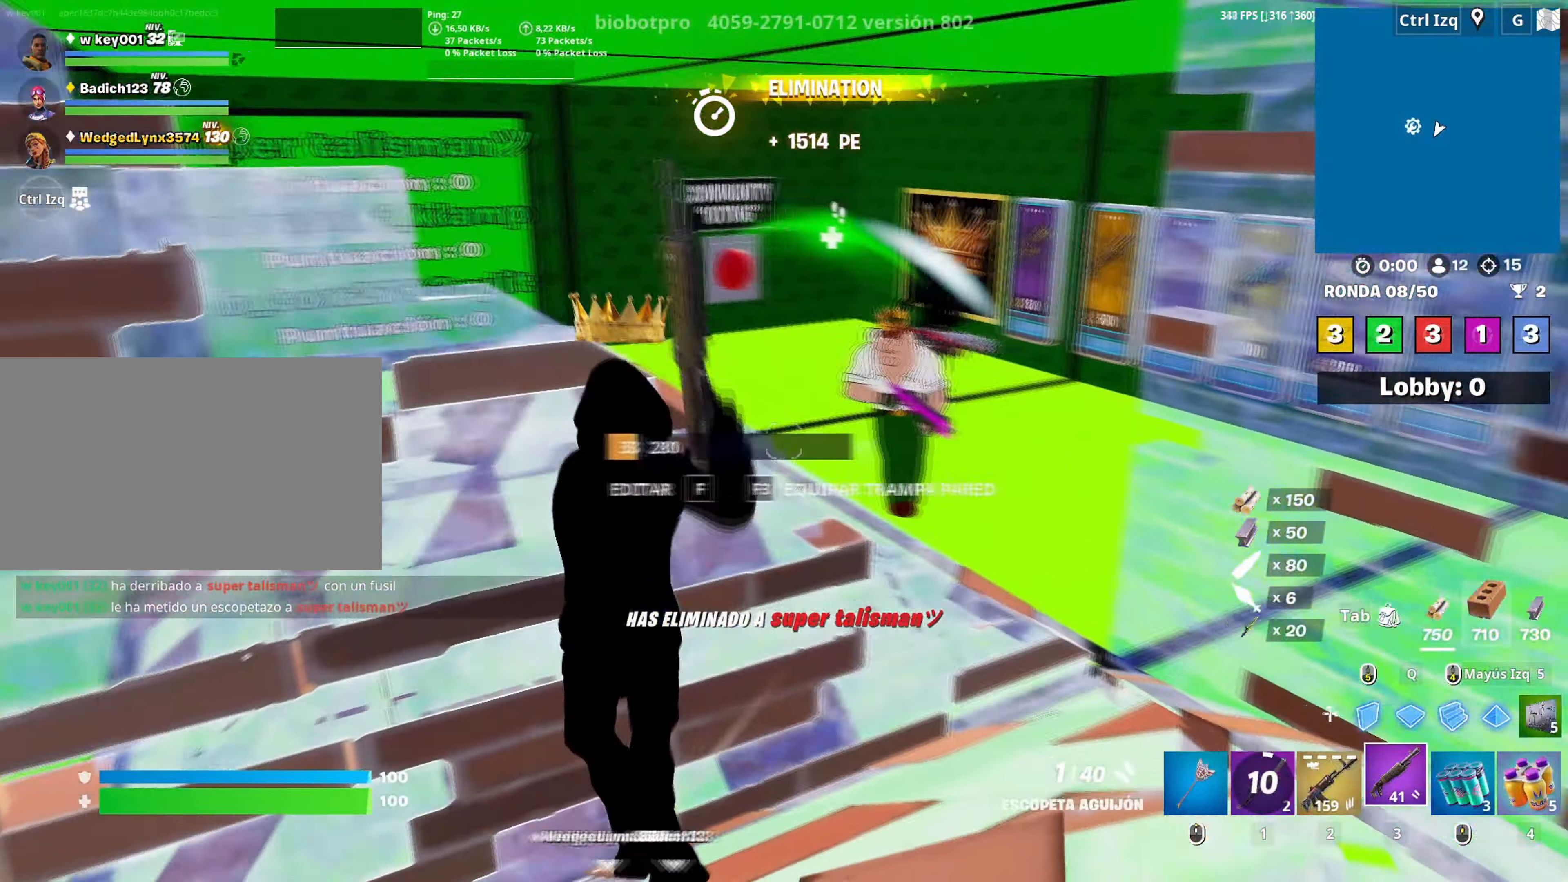
{"keys": ["a"], "mouse": ["left"], "mouse_move": "up", "events": [[83, "space", "down"], [133, "mouse_left", "down"], [233, "space", "up"], [266, "mouse_left", "up"], [316, "a", "down"], [366, "mouse_wheel", "down"], [416, "d", "up"], [416, "s", "up"], [450, "mouse_wheel", "up"], [500, "mouse_left", "down"]]}
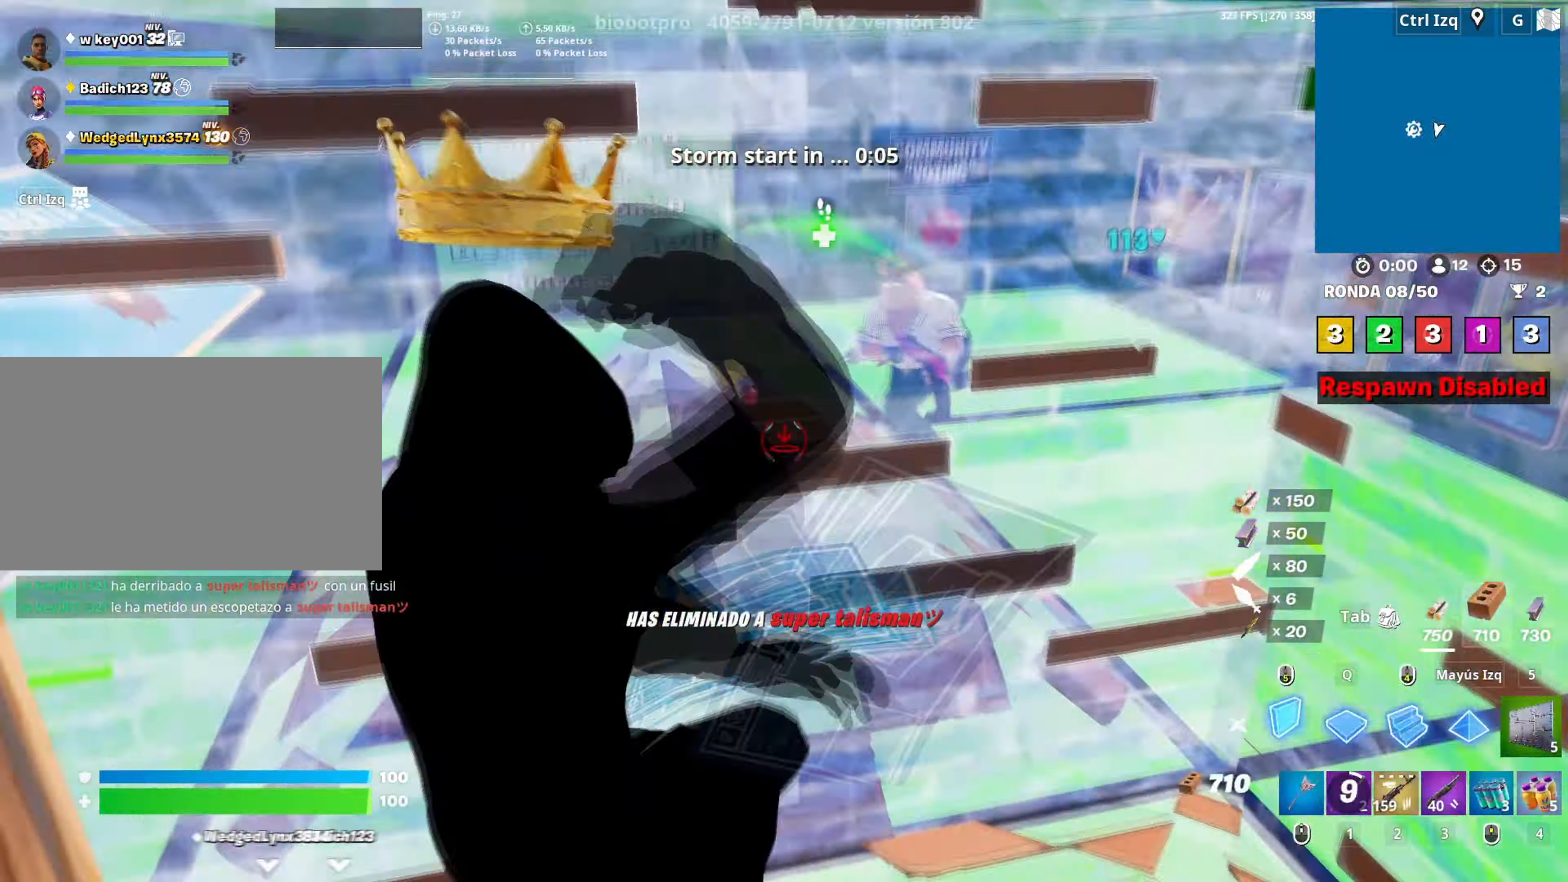
{"keys": [], "mouse": [], "mouse_move": "left", "events": [[100, "w", "down"], [200, "a", "up"], [383, "3", "down"], [433, "w", "up"], [483, "3", "up"], [483, "mouse_left", "up"]]}
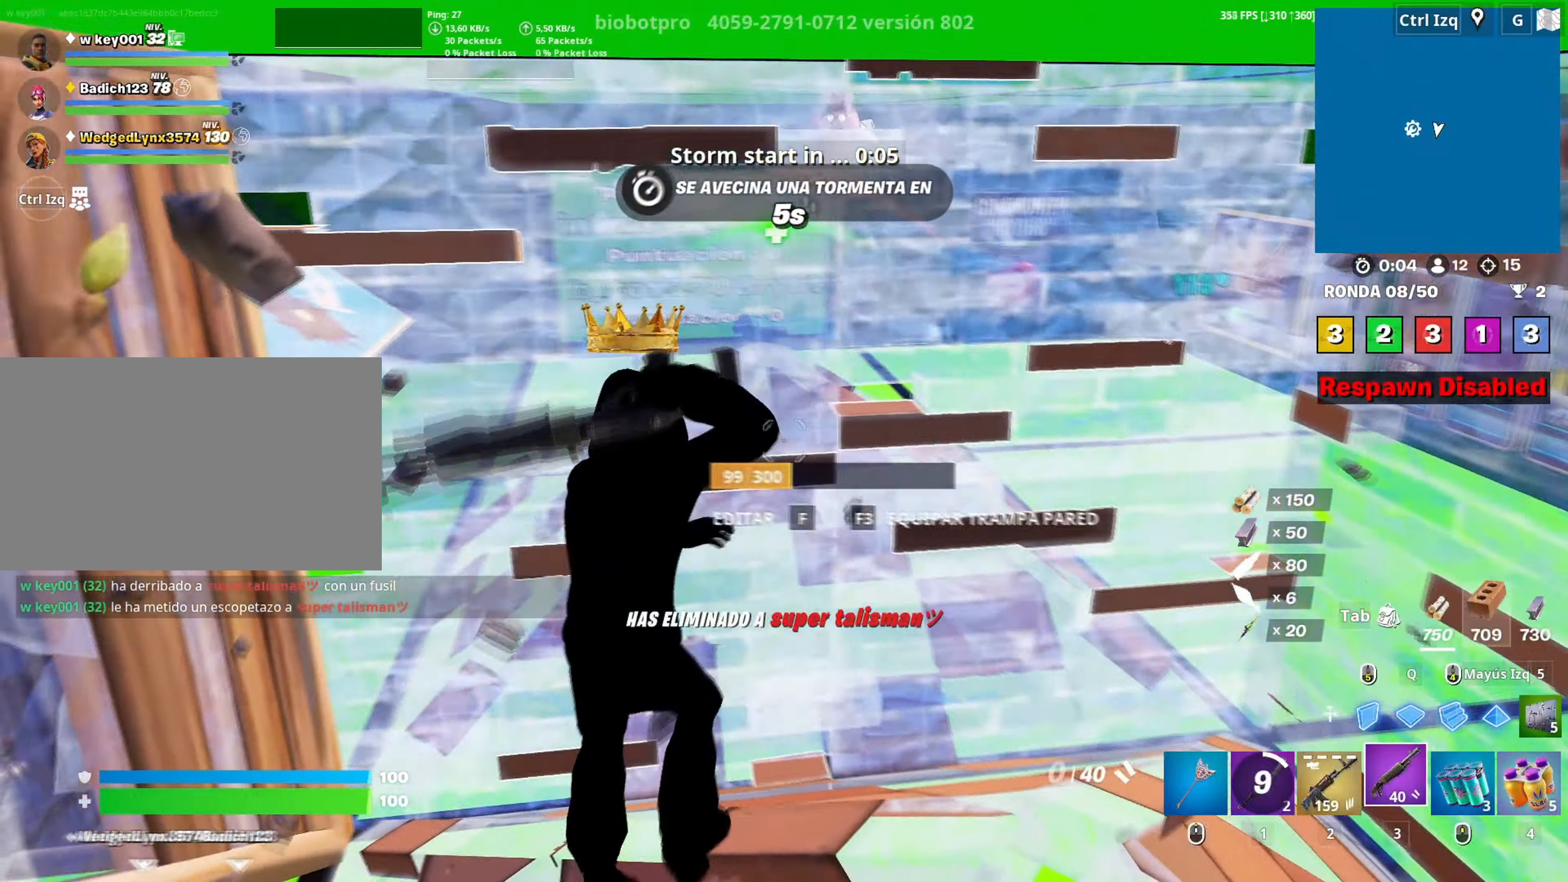
{"keys": ["s"], "mouse": [], "mouse_move": "left", "events": [[16, "a", "down"], [66, "s", "down"], [116, "a", "up"], [250, "r", "down"], [300, "a", "down"], [300, "r", "up"], [400, "r", "down"], [450, "a", "up"], [450, "r", "up"]]}
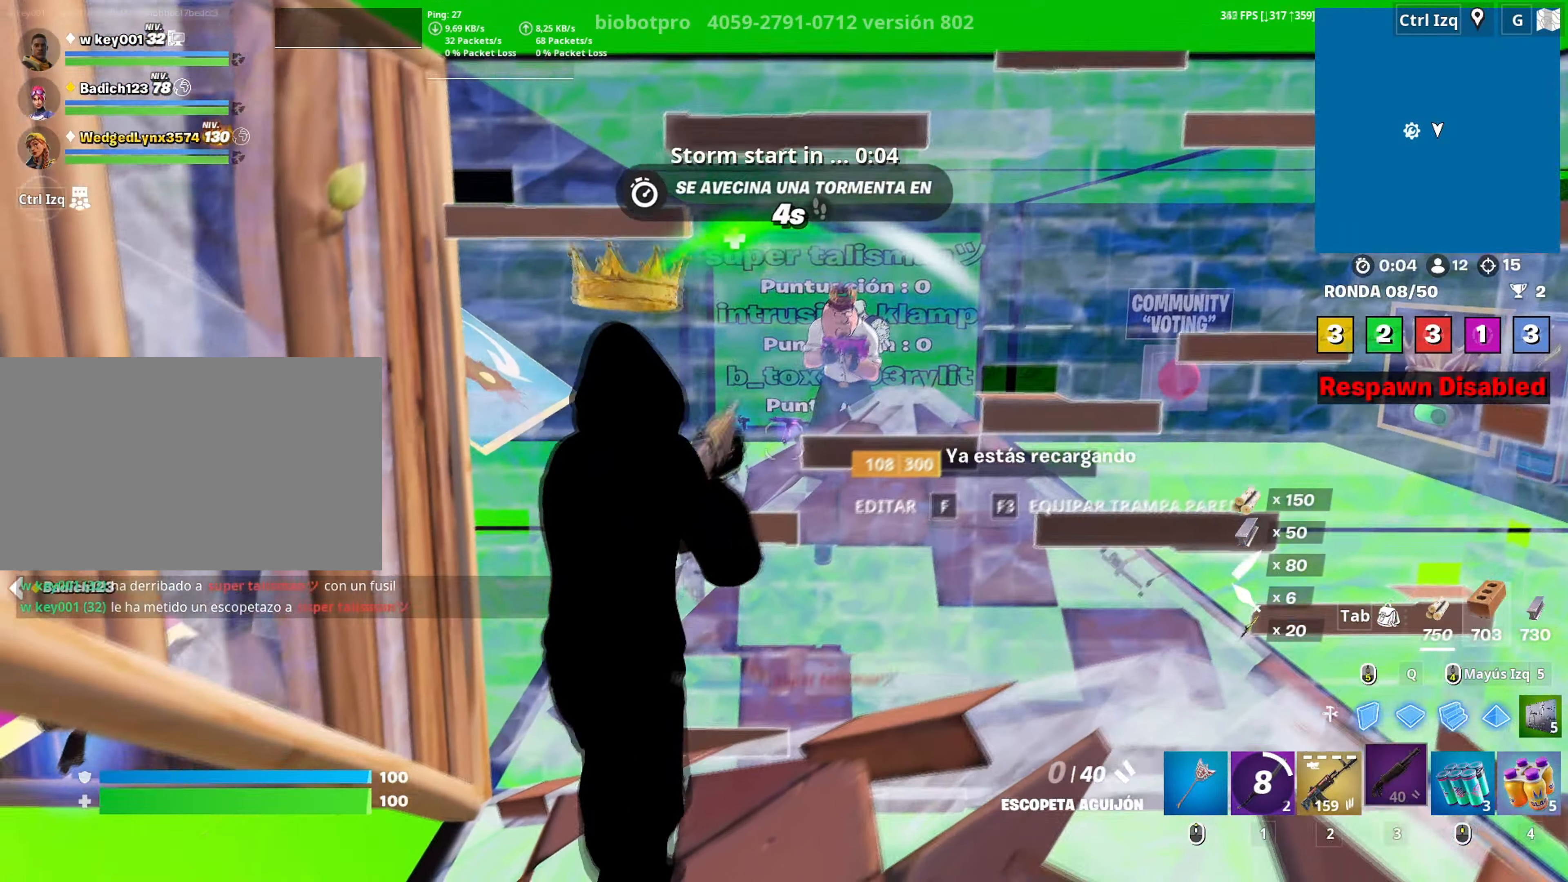
{"keys": [], "mouse": [], "mouse_move": "right", "events": [[83, "s", "up"]]}
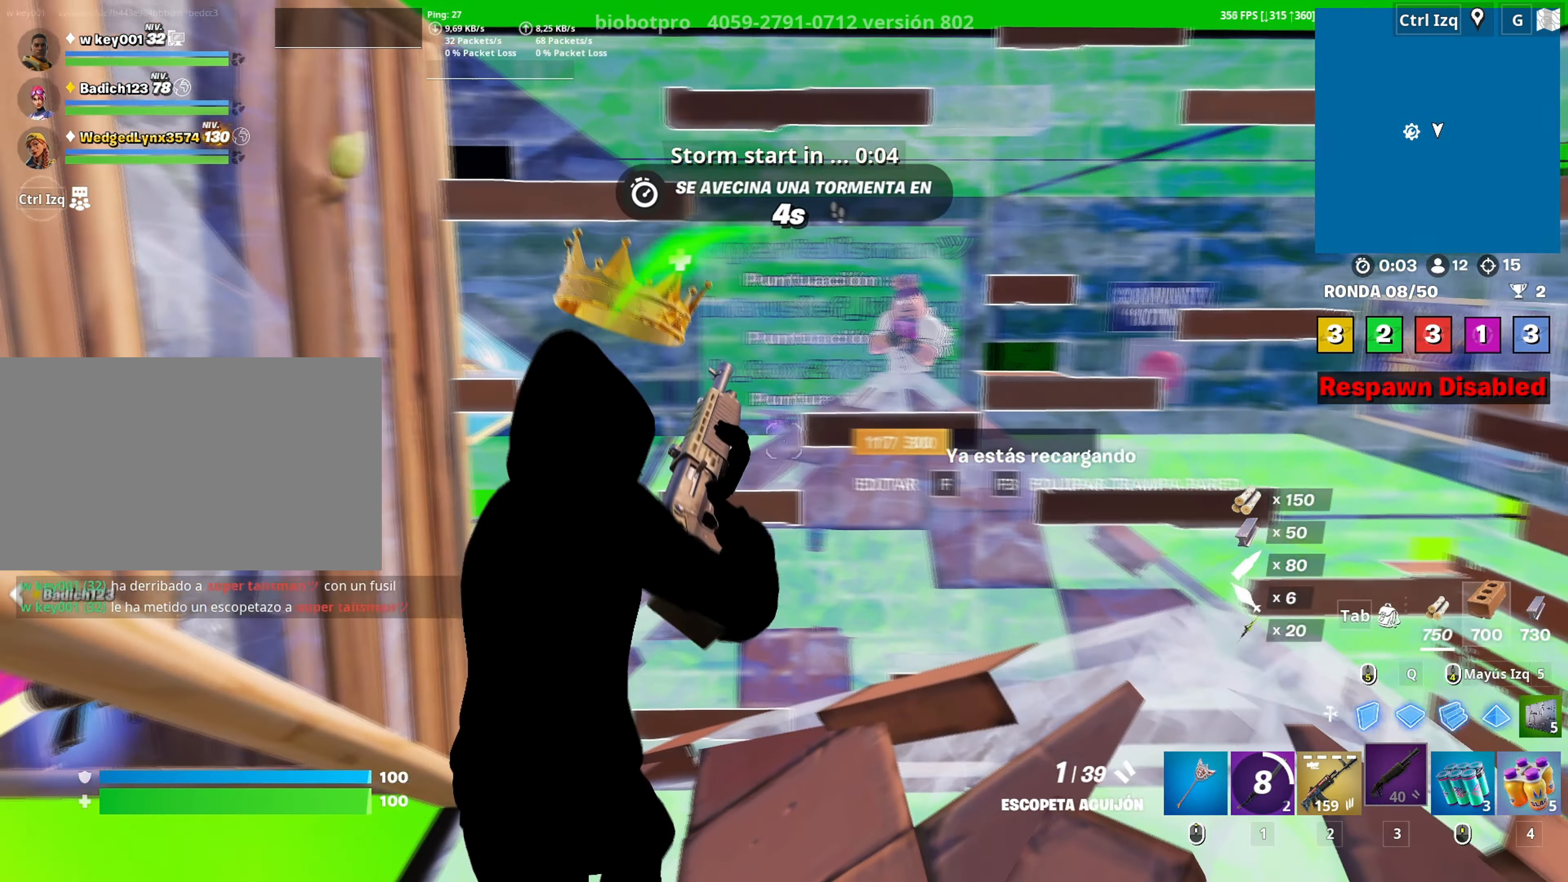
{"keys": ["w"], "mouse": [], "mouse_move": "right", "events": [[283, "w", "down"]]}
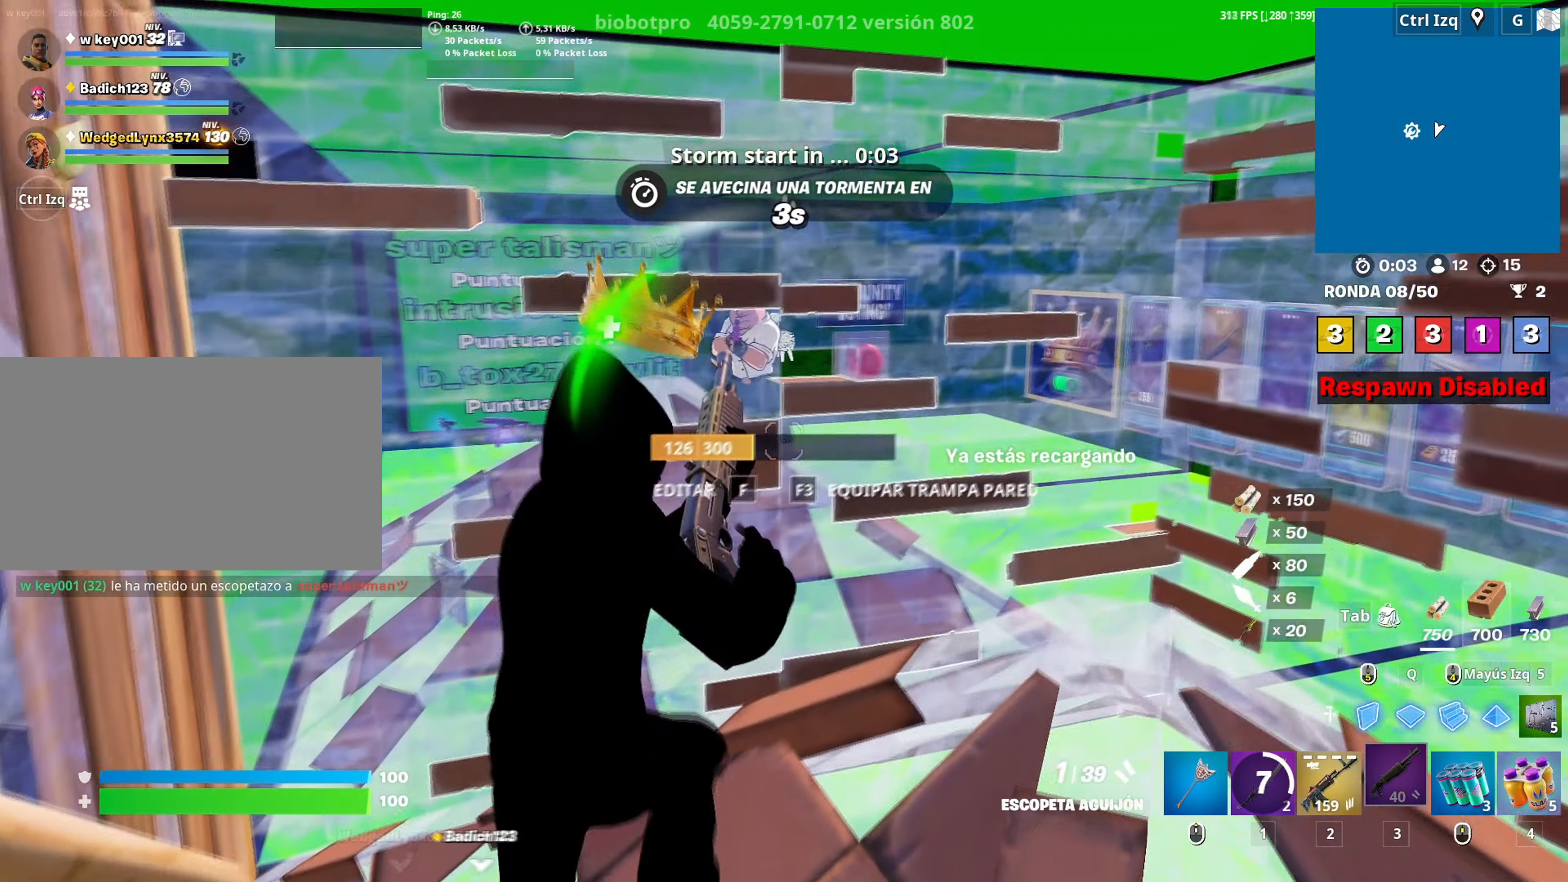
{"keys": ["a", "f", "w"], "mouse": [], "mouse_move": "left", "events": [[250, "a", "down"], [300, "f", "down"], [350, "f", "up"], [350, "mouse_left", "down"], [450, "f", "down"], [450, "mouse_left", "up"]]}
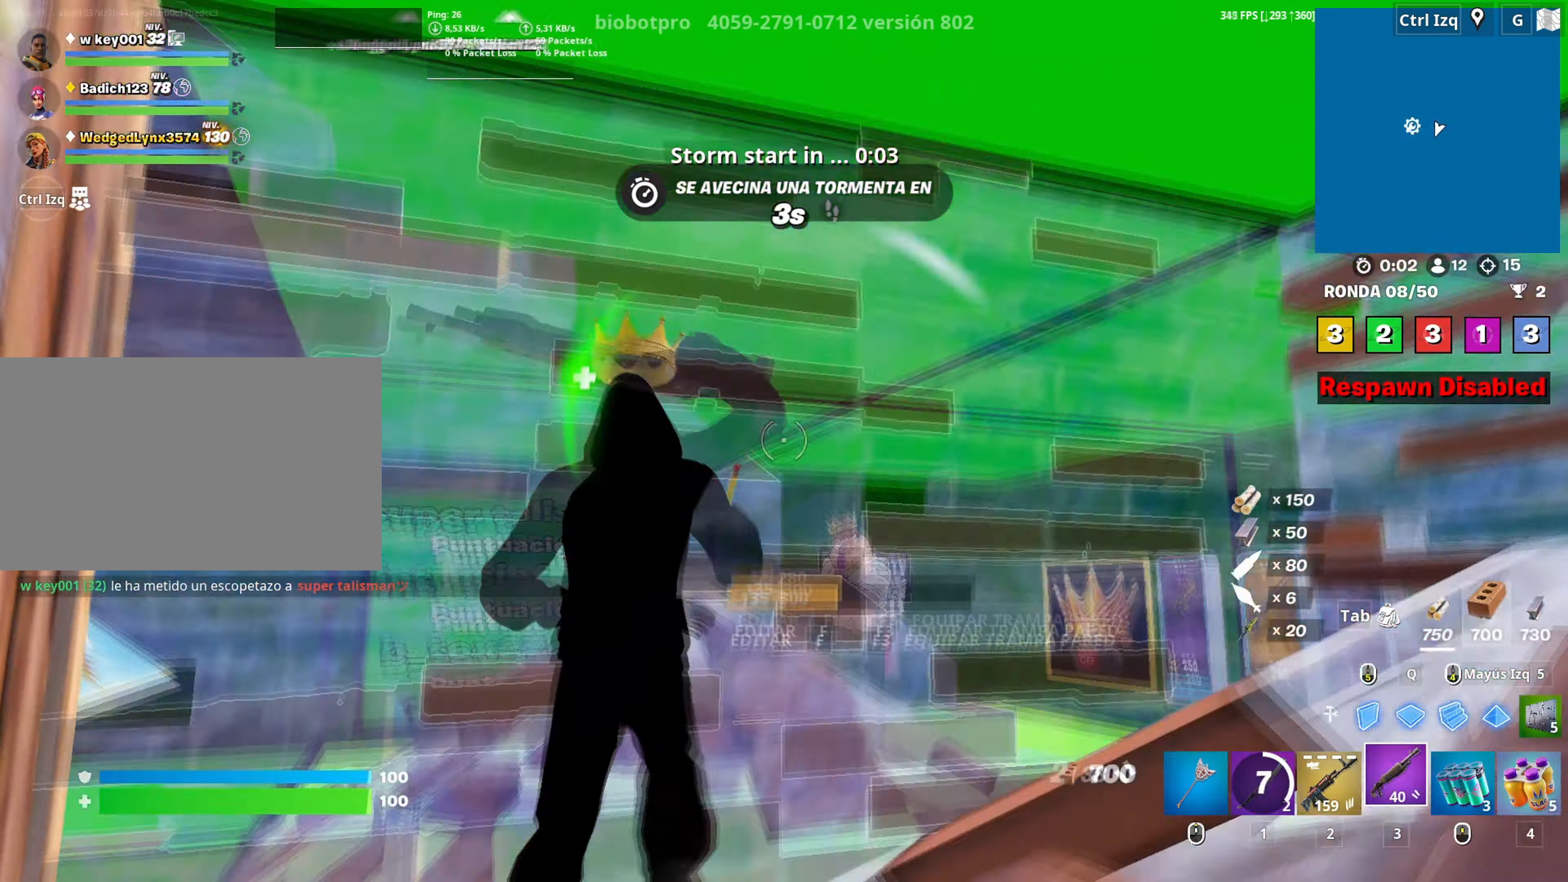
{"keys": ["d", "space", "w"], "mouse": [], "mouse_move": "down-left", "events": [[33, "f", "up"], [83, "w", "up"], [133, "d", "down"], [266, "a", "up"], [366, "space", "down"], [500, "w", "down"]]}
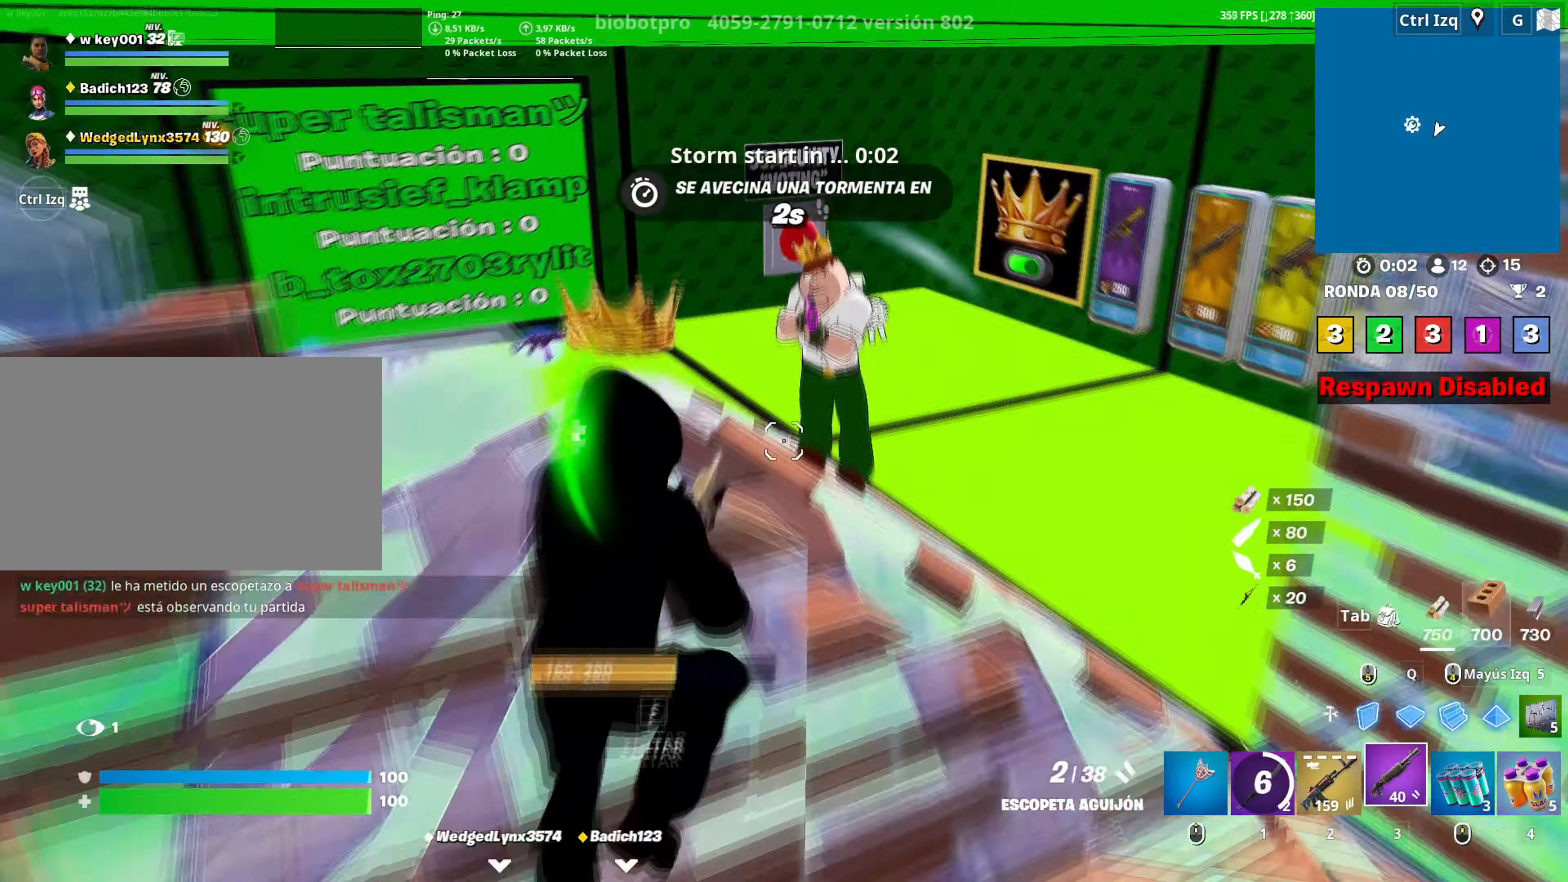
{"keys": ["d", "w"], "mouse": [], "mouse_move": "up", "events": [[16, "space", "up"], [150, "mouse_left", "down"], [183, "2", "down"], [250, "2", "up"], [250, "mouse_left", "up"]]}
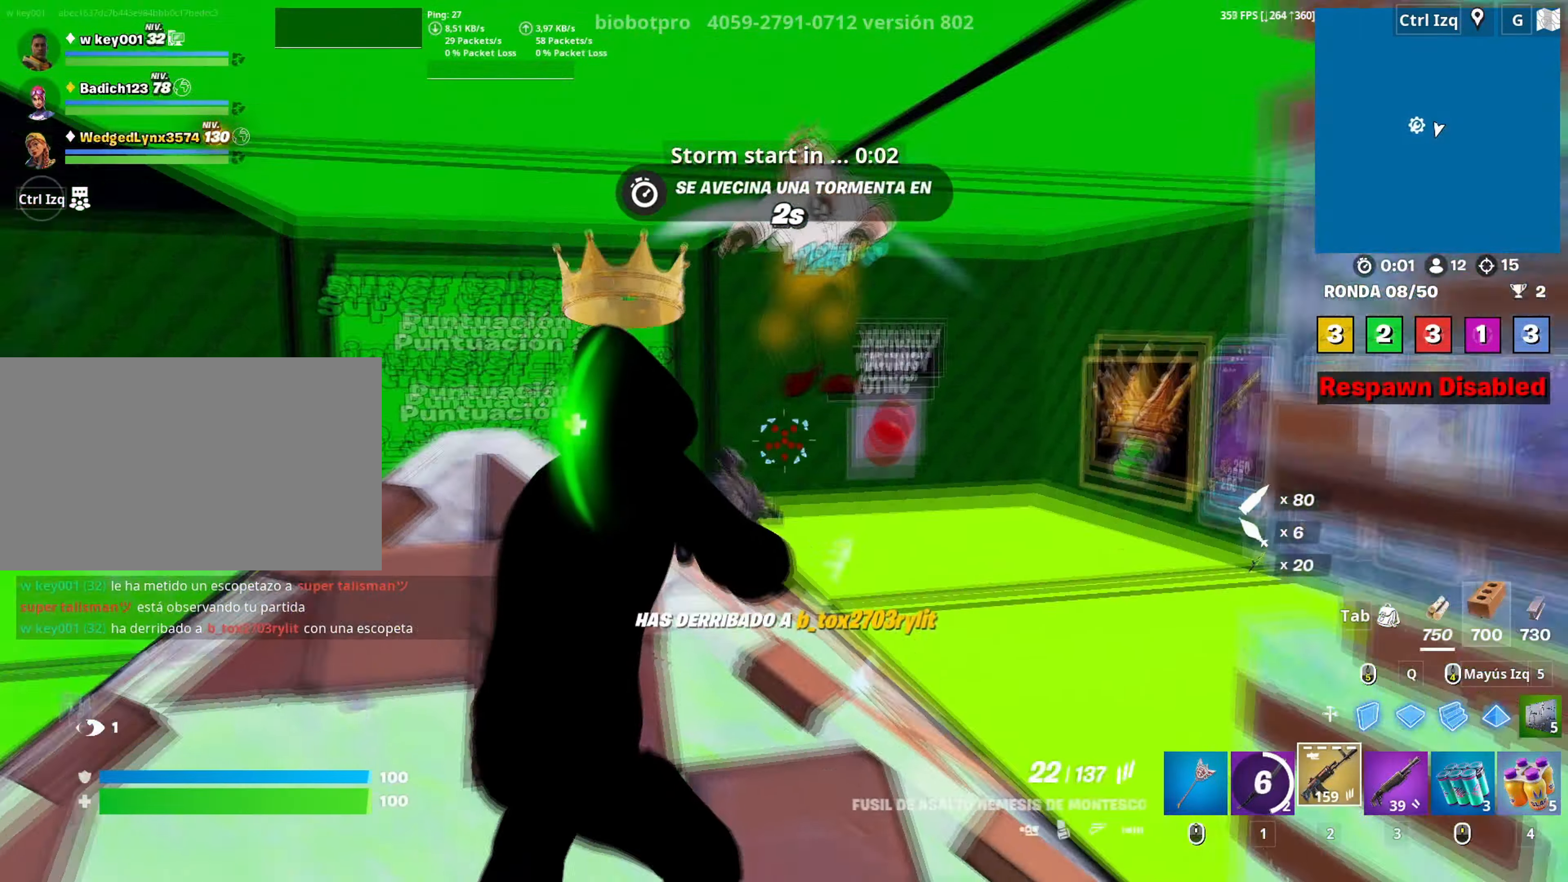
{"keys": ["w"], "mouse": ["left"], "mouse_move": "right", "events": [[66, "mouse_left", "down"], [116, "d", "up"], [200, "shift", "down"], [300, "space", "down"], [400, "shift", "up"], [450, "space", "up"]]}
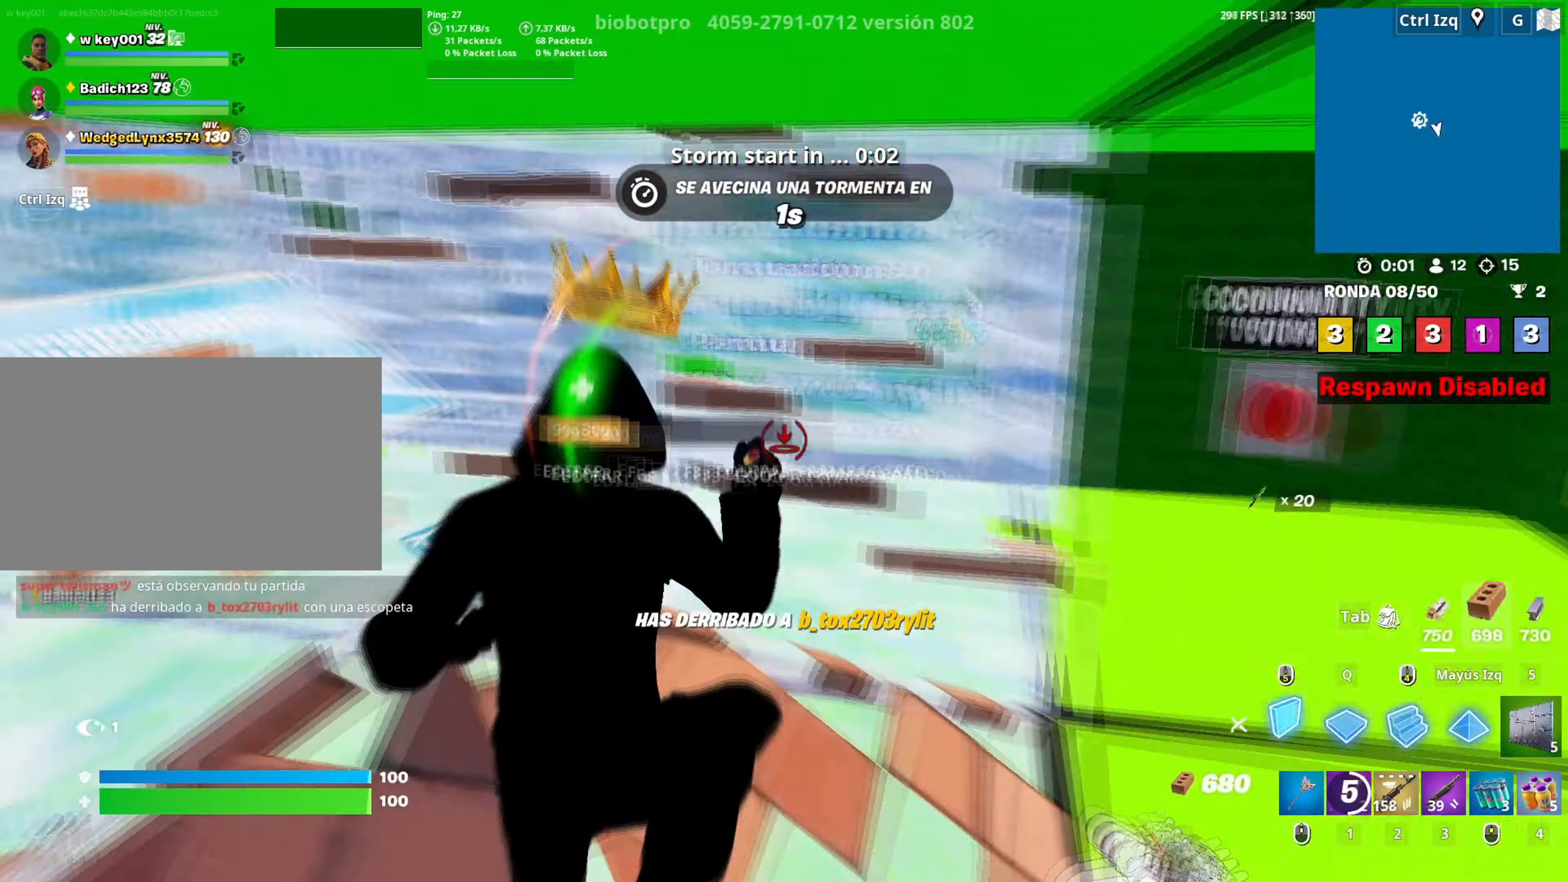
{"keys": ["a"], "mouse": [], "mouse_move": "still", "events": [[83, "3", "down"], [133, "mouse_left", "up"], [183, "3", "up"], [183, "w", "up"], [266, "a", "down"]]}
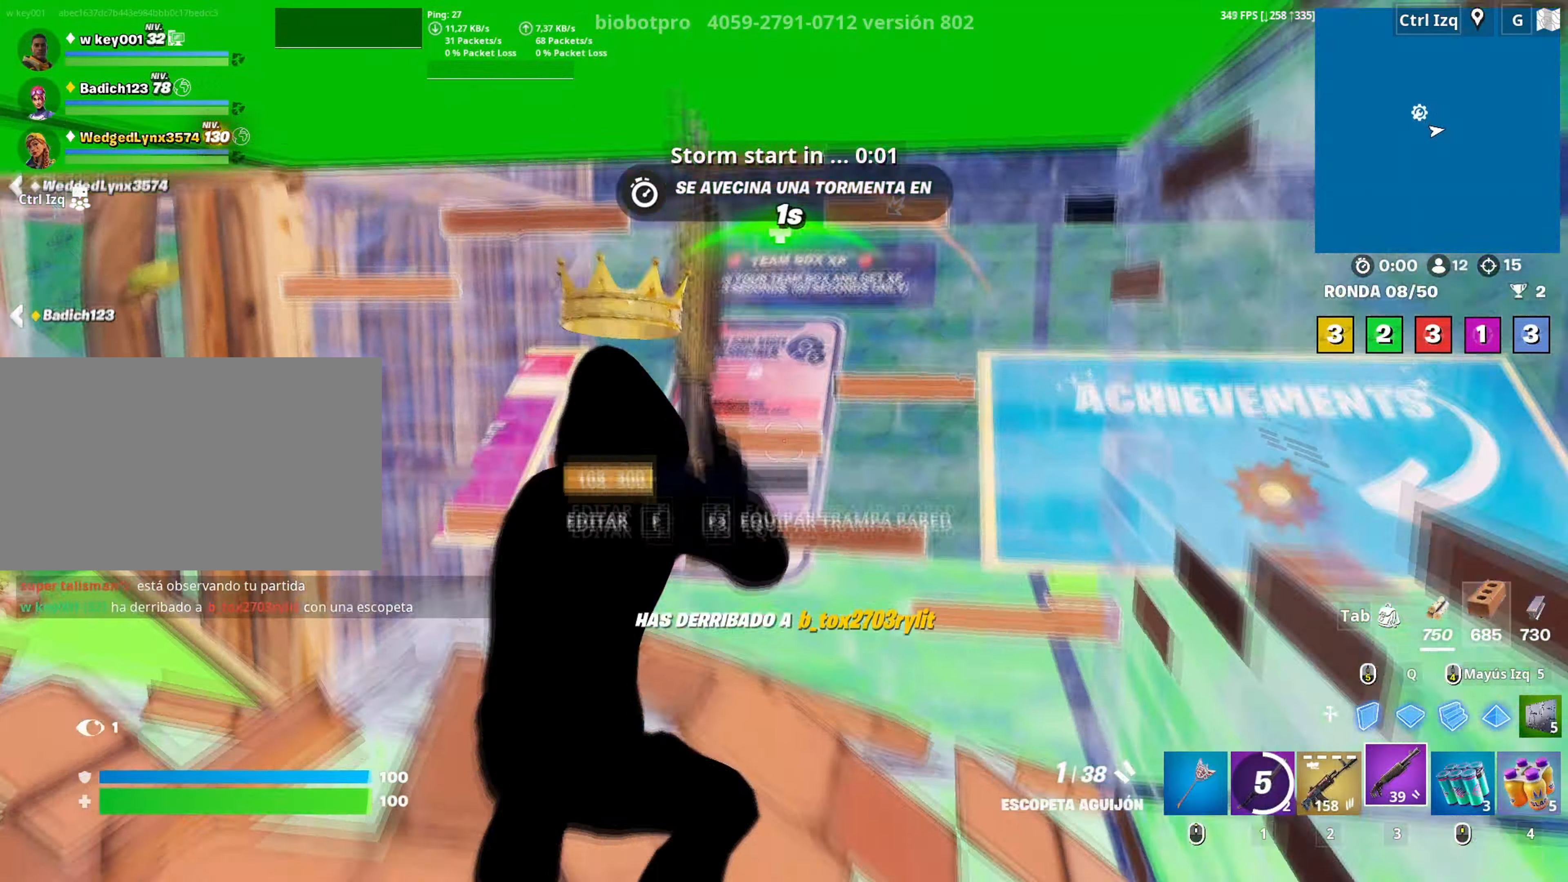
{"keys": ["a"], "mouse": [], "mouse_move": "still", "events": [[50, "r", "down"], [100, "r", "up"], [183, "r", "down"], [283, "r", "up"]]}
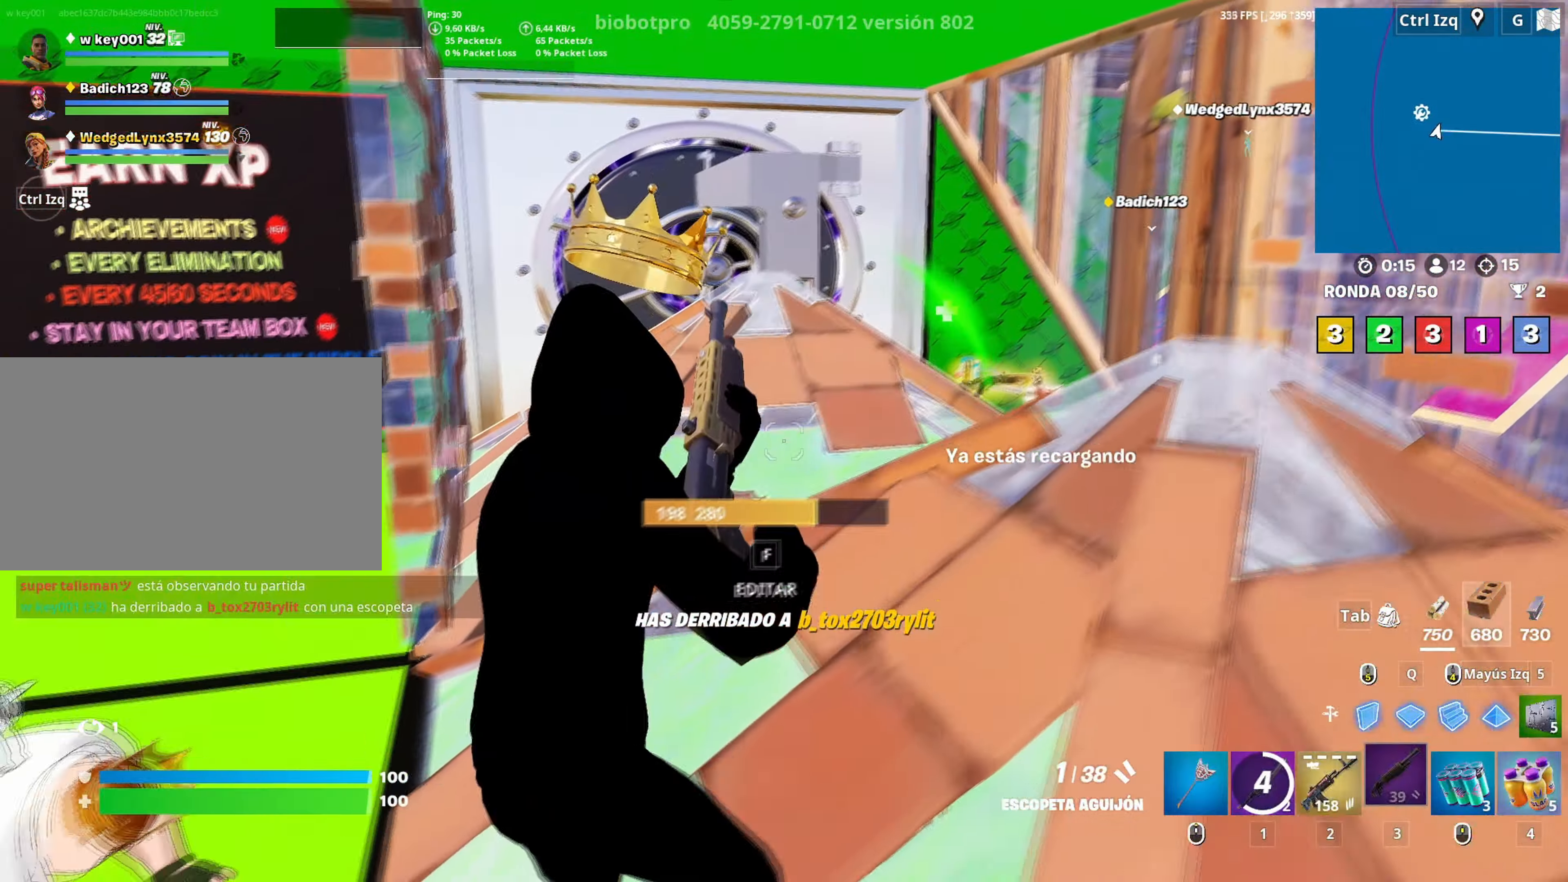
{"keys": ["a", "s"], "mouse": [], "mouse_move": "down", "events": [[116, "mouse_left", "down"], [150, "3", "down"], [150, "w", "down"], [216, "3", "up"], [216, "w", "up"], [316, "mouse_left", "up"], [400, "s", "down"]]}
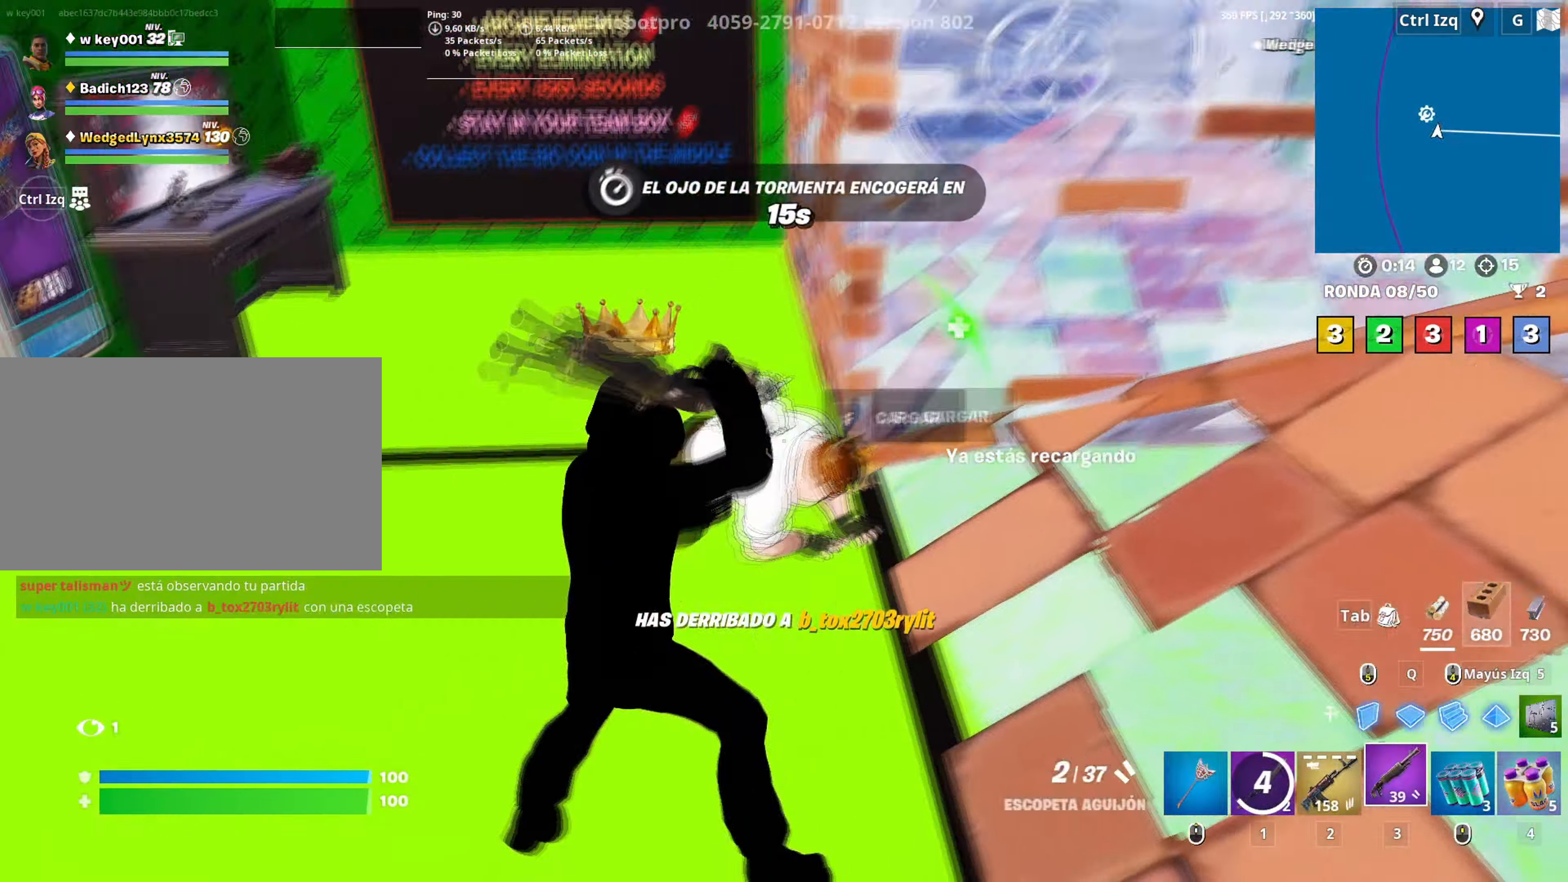
{"keys": ["a", "r", "w"], "mouse": [], "mouse_move": "right", "events": [[216, "s", "up"], [266, "mouse_left", "down"], [366, "mouse_left", "up"], [366, "w", "down"], [466, "r", "down"]]}
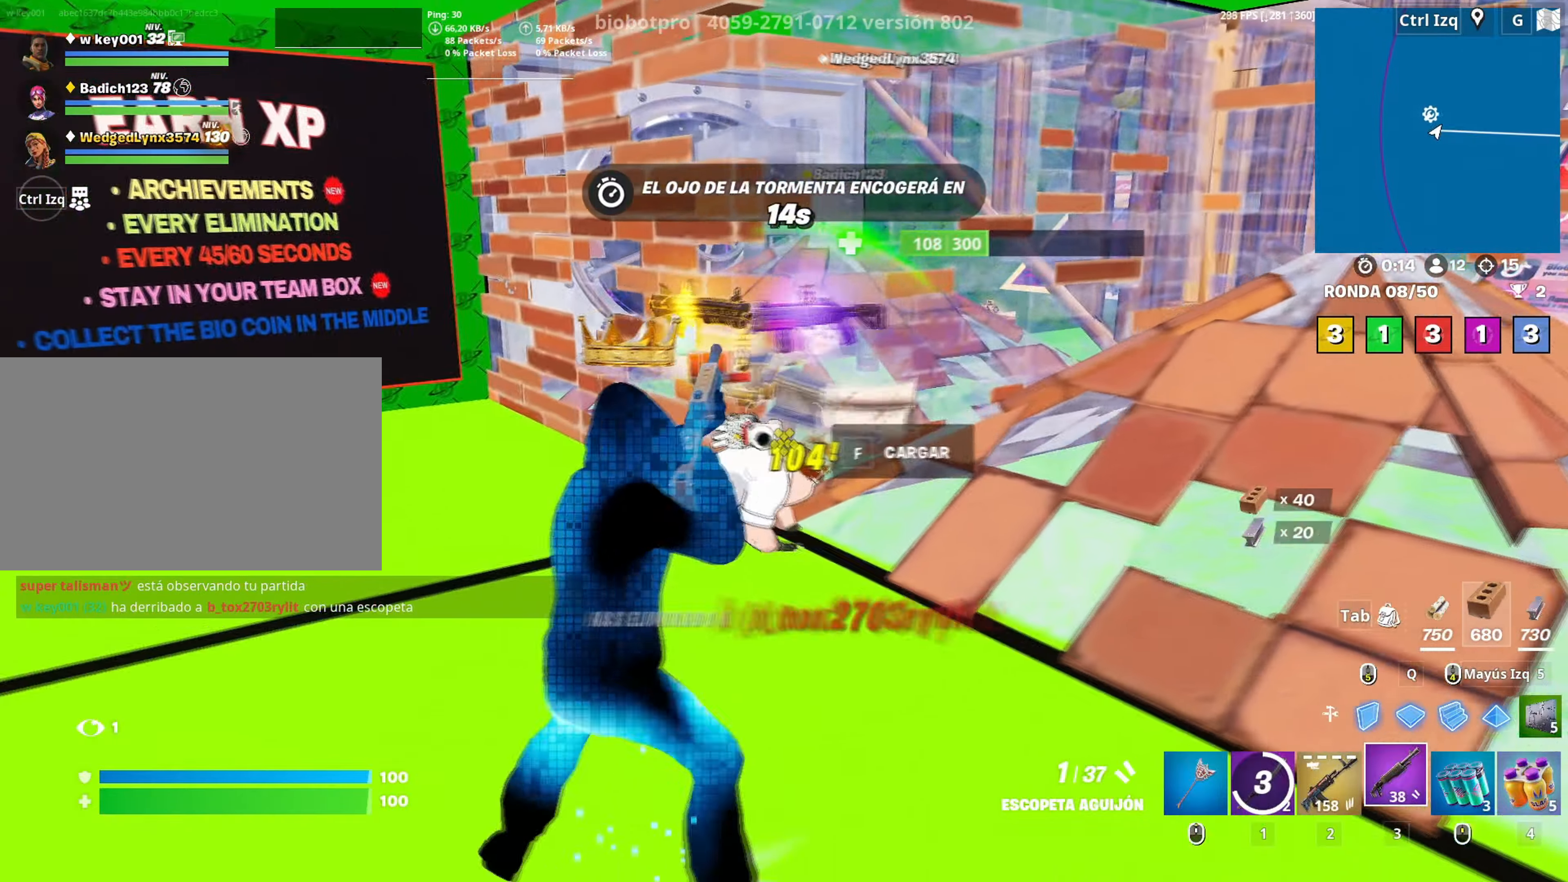
{"keys": ["a", "w"], "mouse": [], "mouse_move": "up", "events": [[16, "r", "up"], [100, "r", "down"], [200, "r", "up"]]}
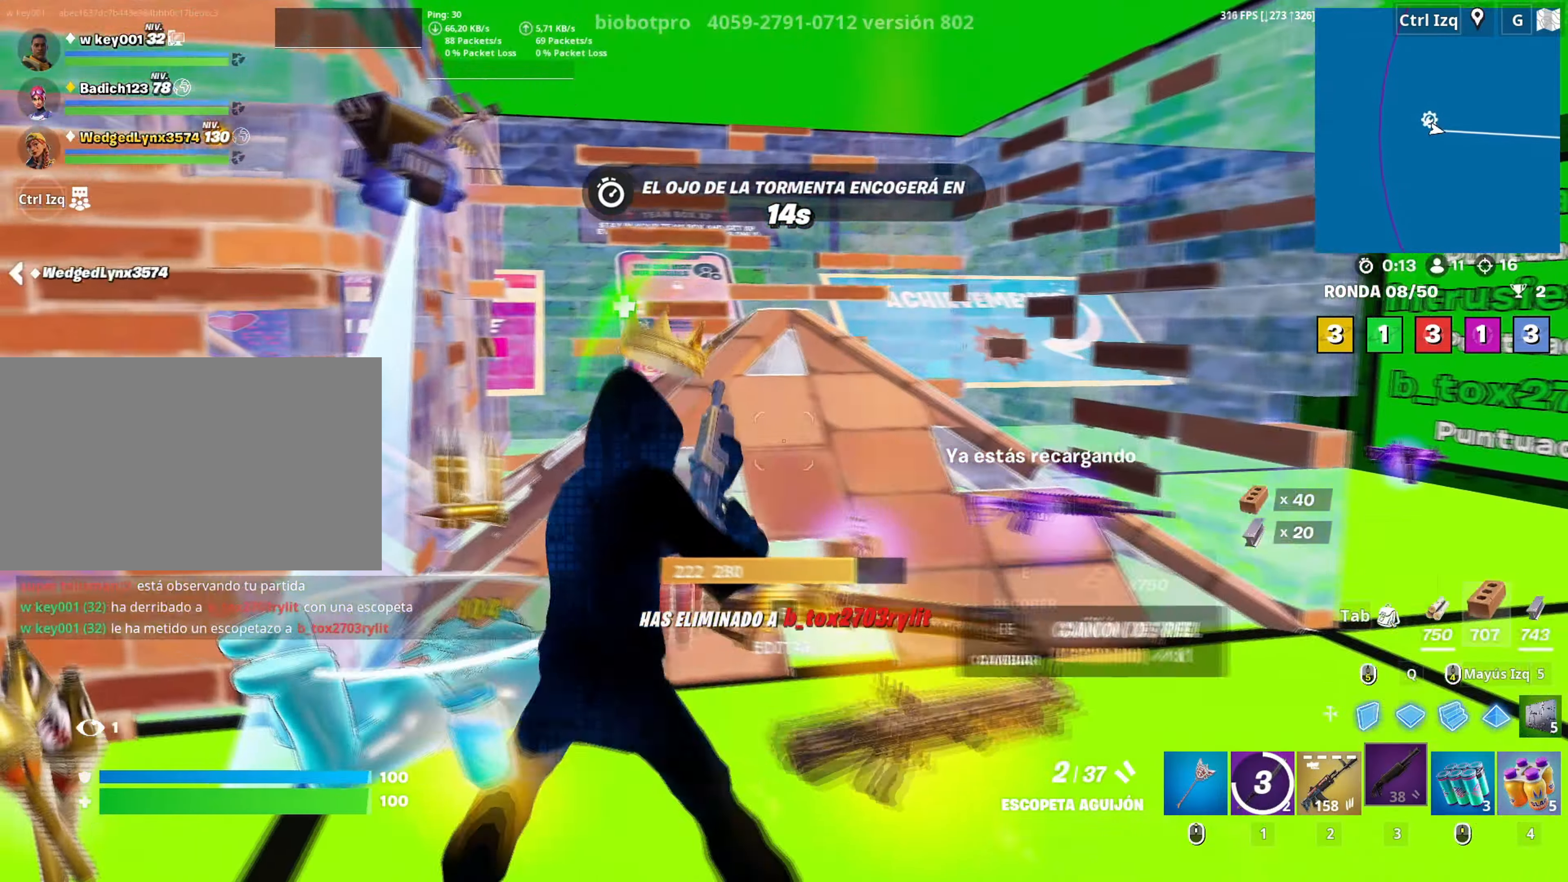
{"keys": ["d", "w"], "mouse": [], "mouse_move": "still", "events": [[116, "d", "down"], [166, "a", "up"]]}
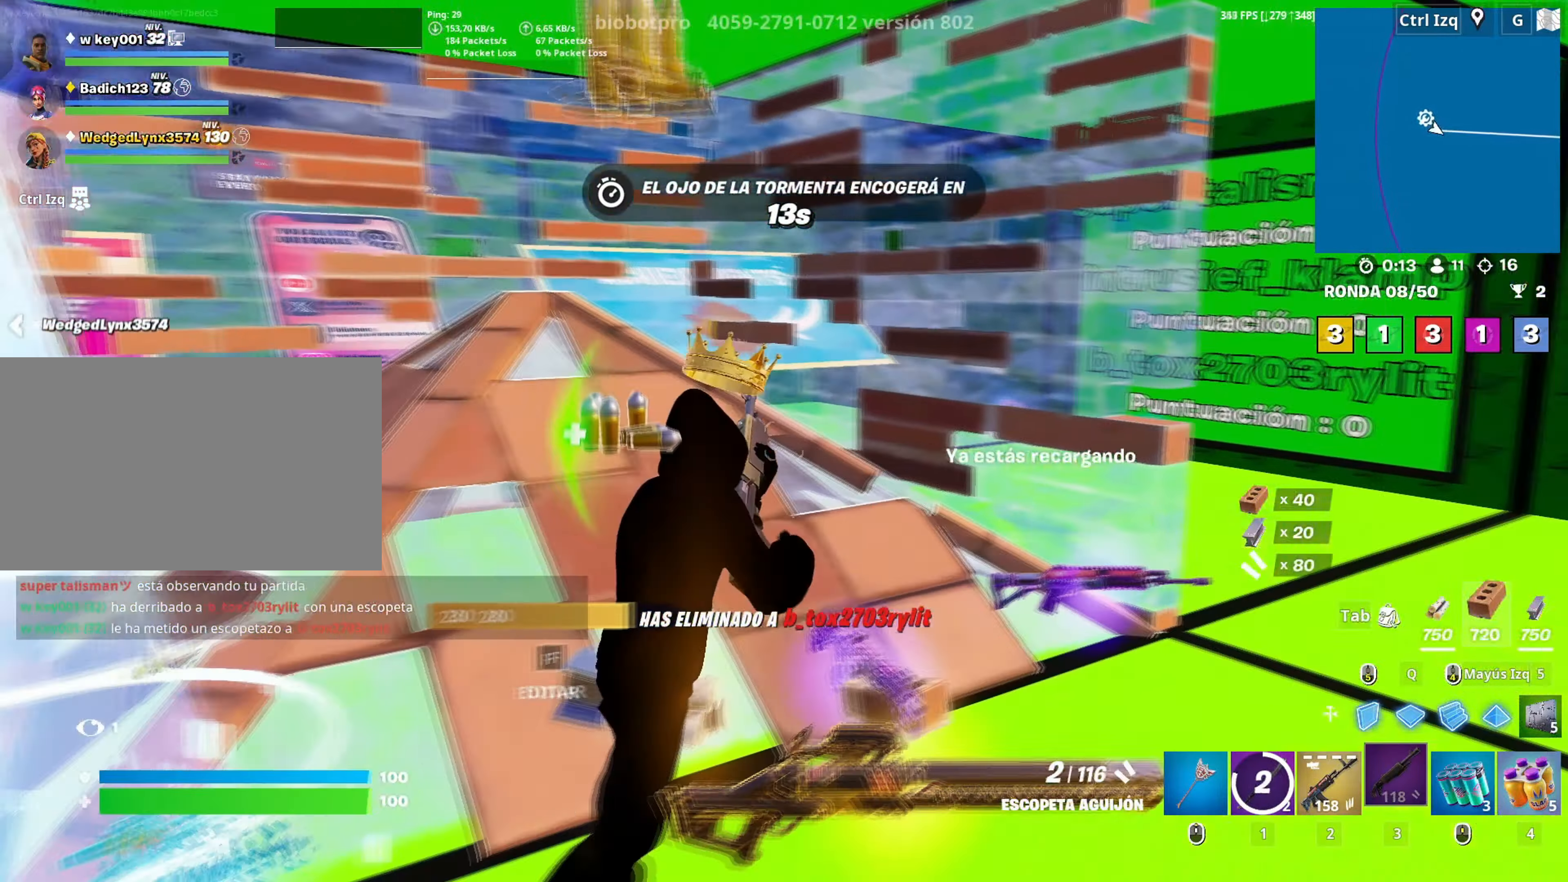
{"keys": ["d", "w"], "mouse": [], "mouse_move": "left", "events": []}
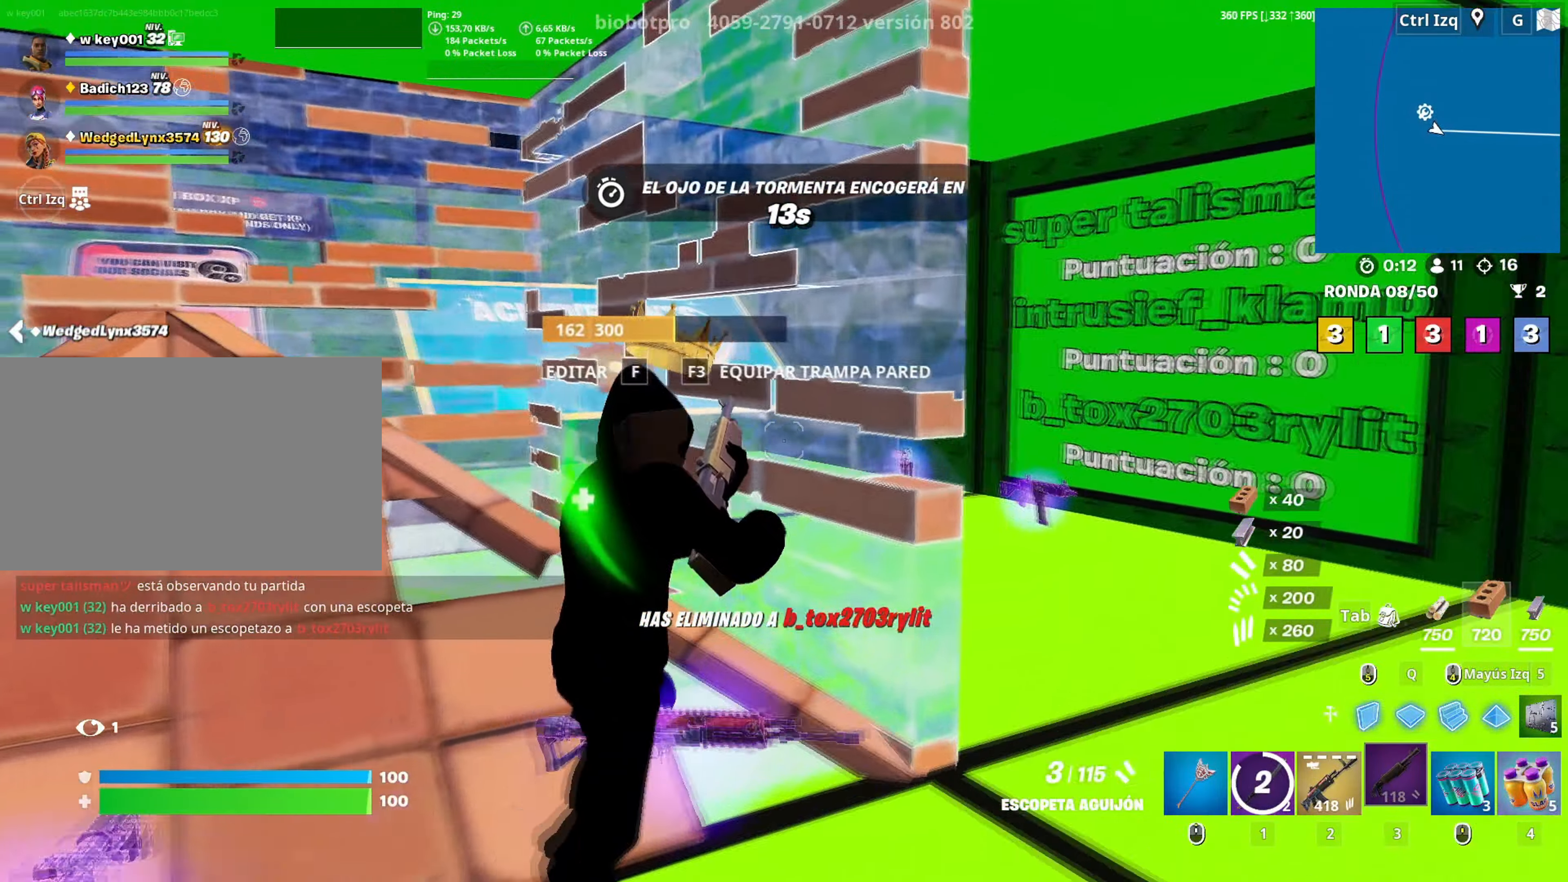
{"keys": ["a", "s"], "mouse": [], "mouse_move": "still", "events": [[150, "w", "up"], [333, "a", "down"], [383, "s", "down"], [433, "d", "up"]]}
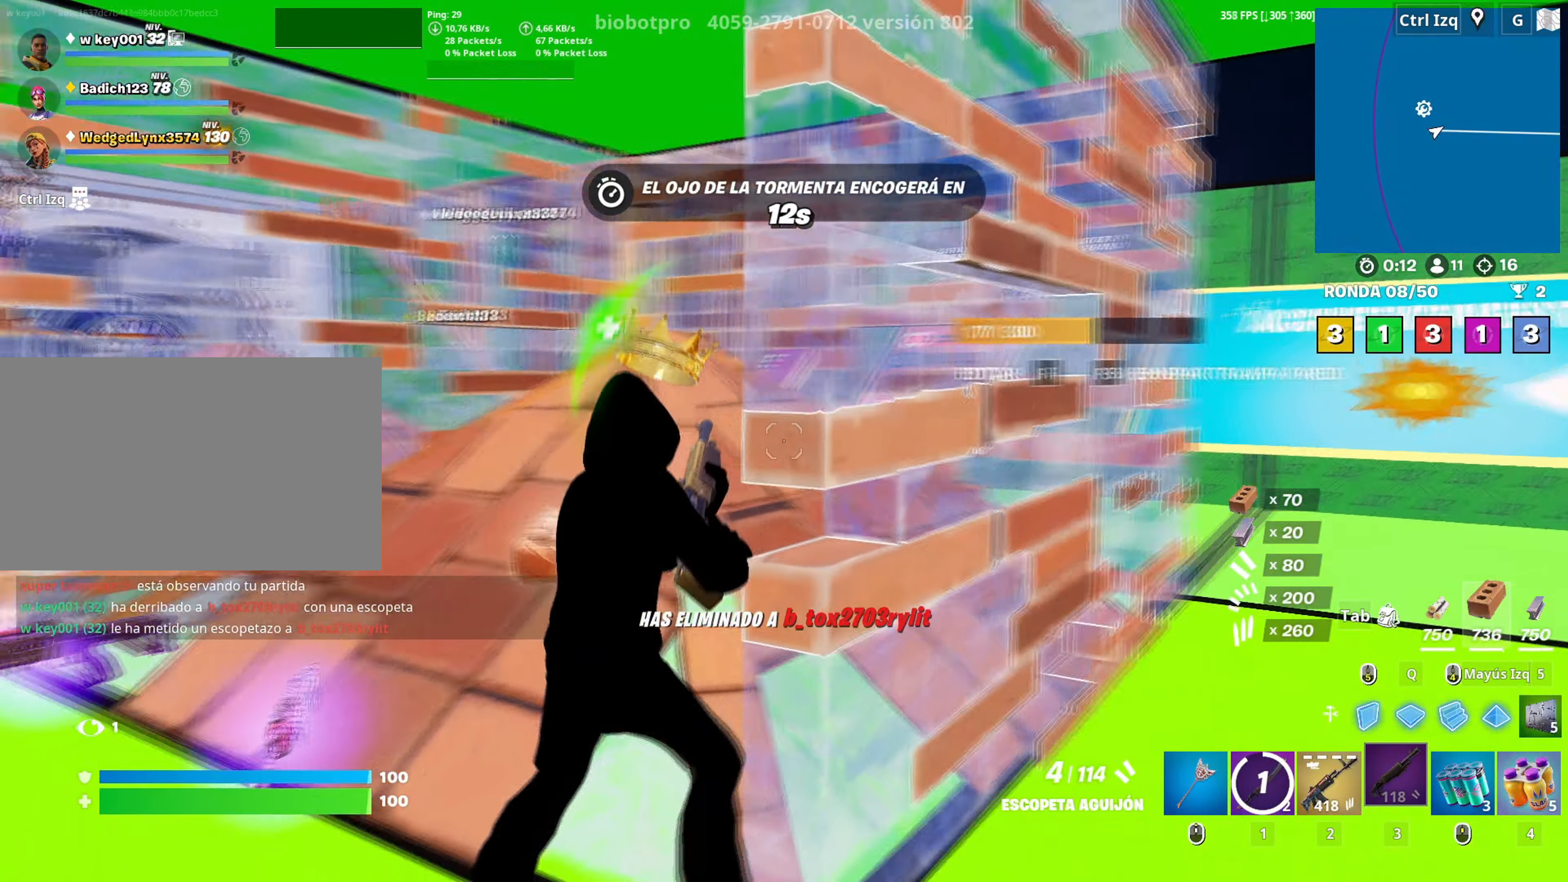
{"keys": ["a"], "mouse": [], "mouse_move": "still", "events": [[300, "s", "up"]]}
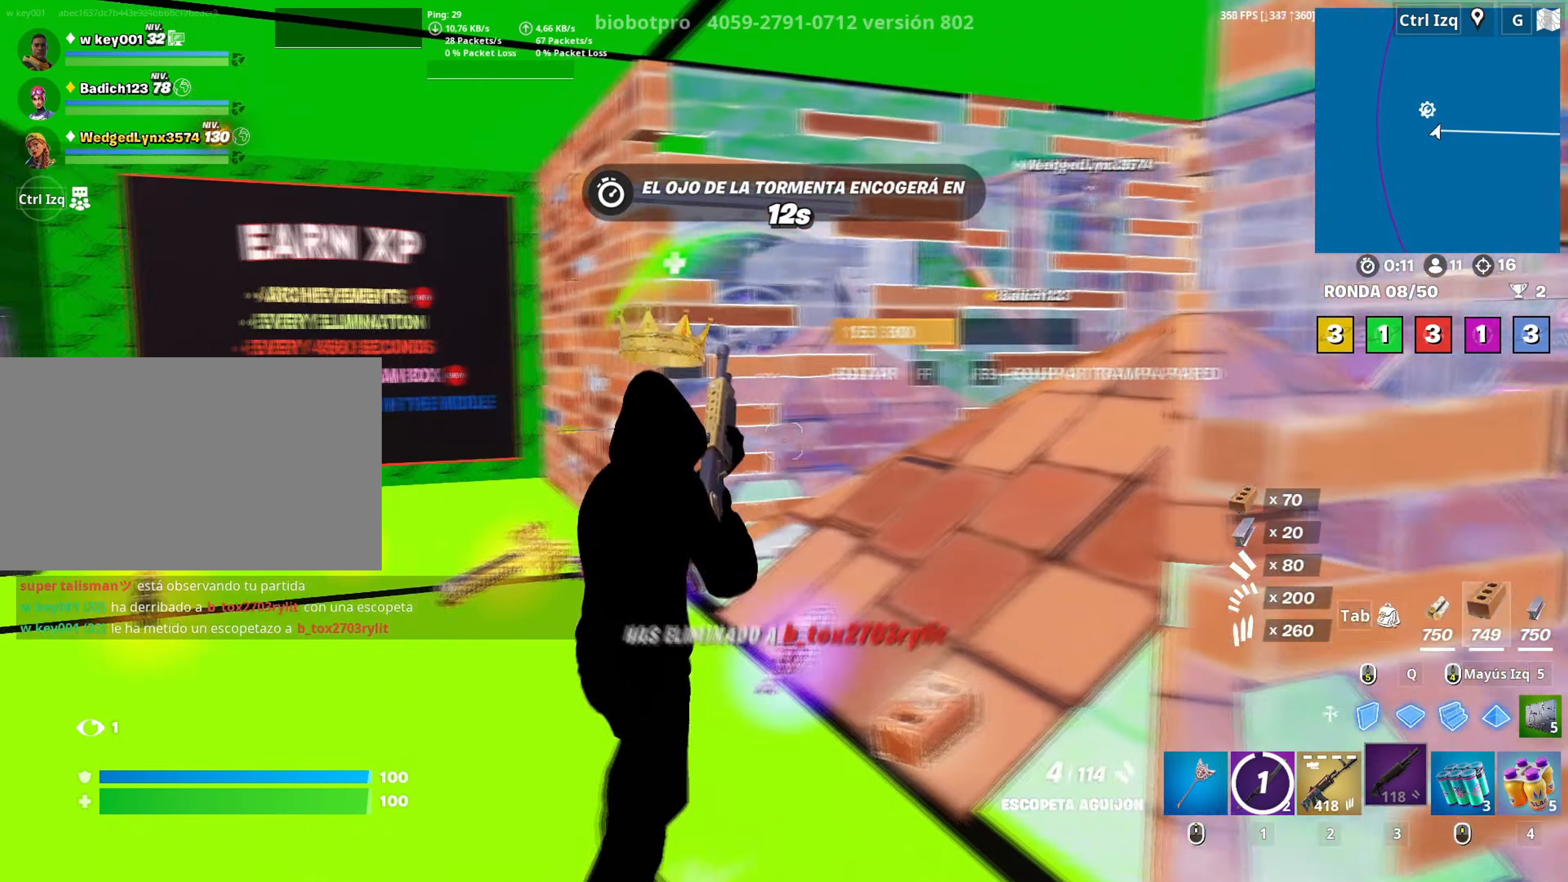
{"keys": ["a", "w"], "mouse": [], "events": [[183, "w", "down"], [316, "a", "up"], [500, "a", "down"]]}
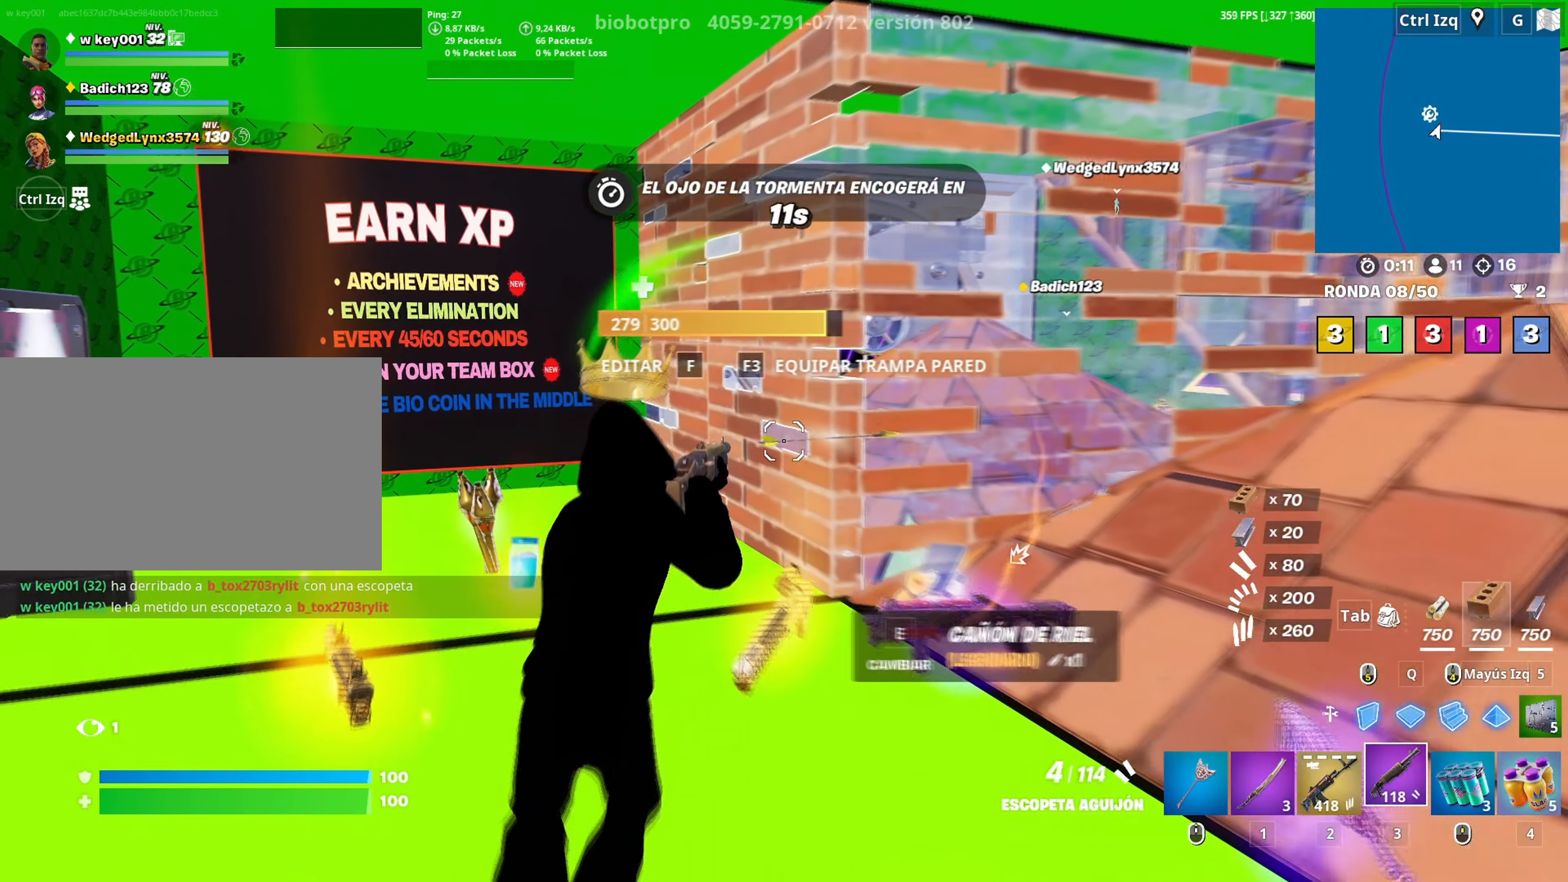
{"keys": ["v", "w"], "mouse": [], "mouse_move": "up-right", "events": [[100, "a", "up"], [466, "v", "down"]]}
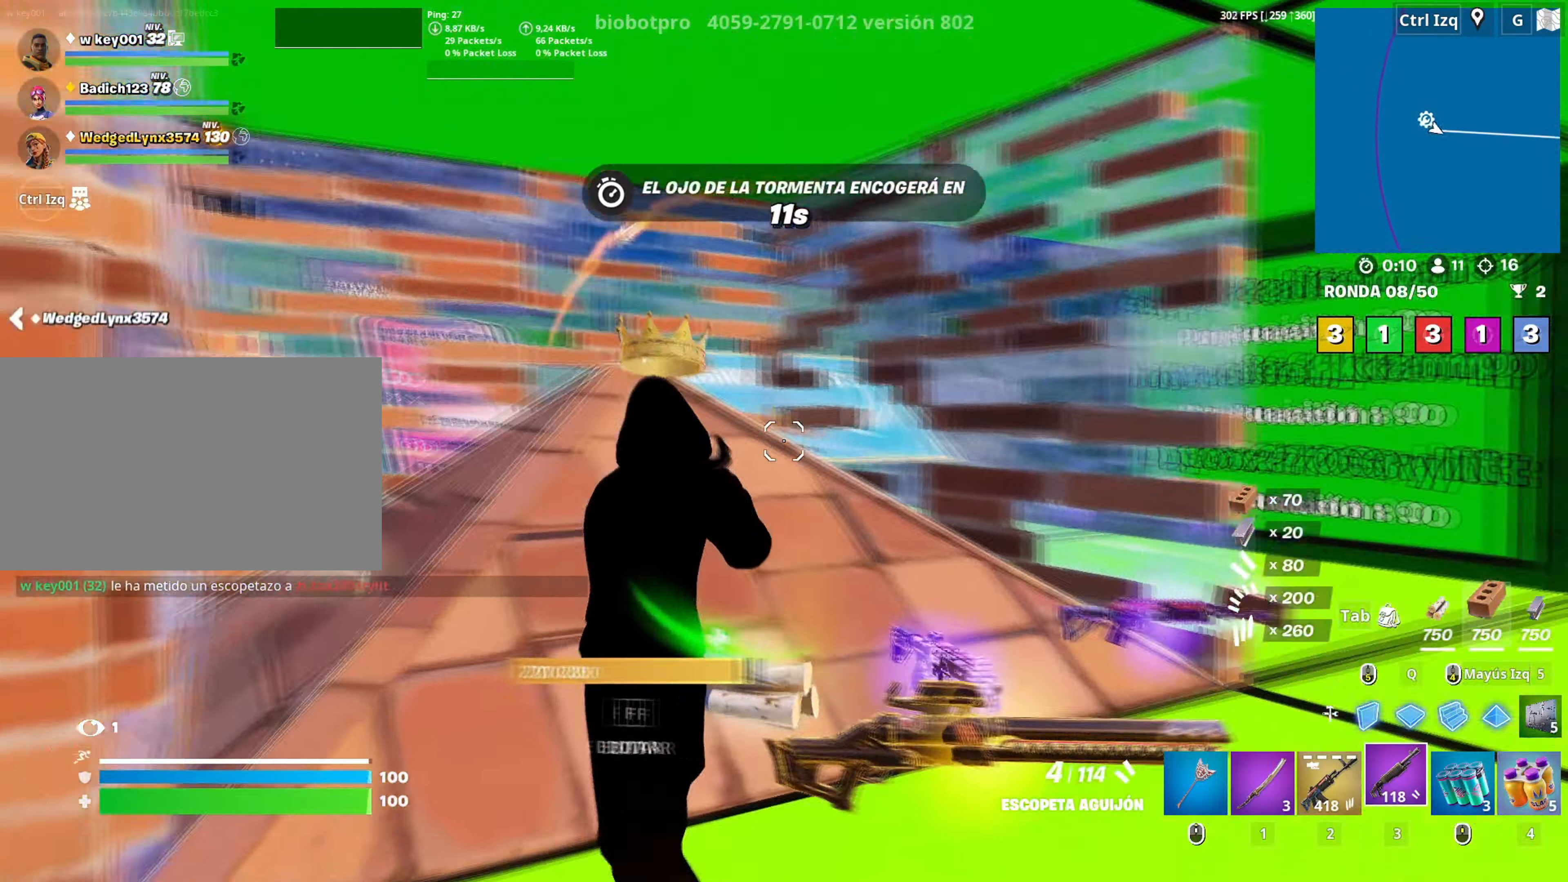
{"keys": ["f", "w"], "mouse": ["left"], "mouse_move": "down-left", "events": [[33, "v", "up"], [116, "d", "down"], [266, "d", "up"], [350, "f", "down"], [400, "f", "up"], [400, "mouse_left", "down"], [483, "f", "down"]]}
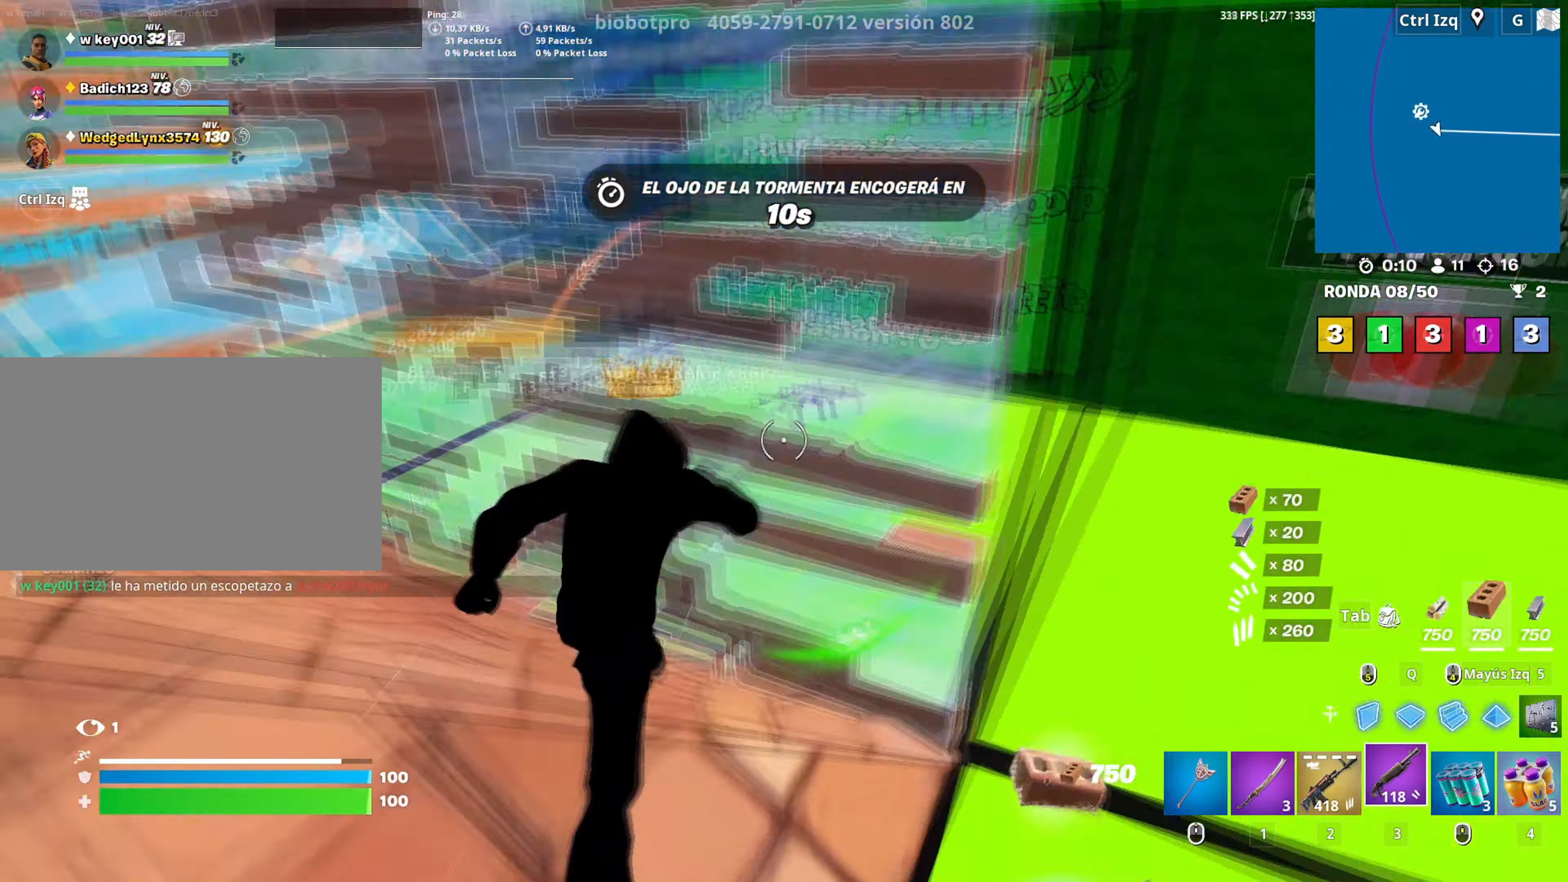
{"keys": ["w"], "mouse": [], "mouse_move": "up-left", "events": [[83, "f", "up"], [83, "mouse_left", "up"]]}
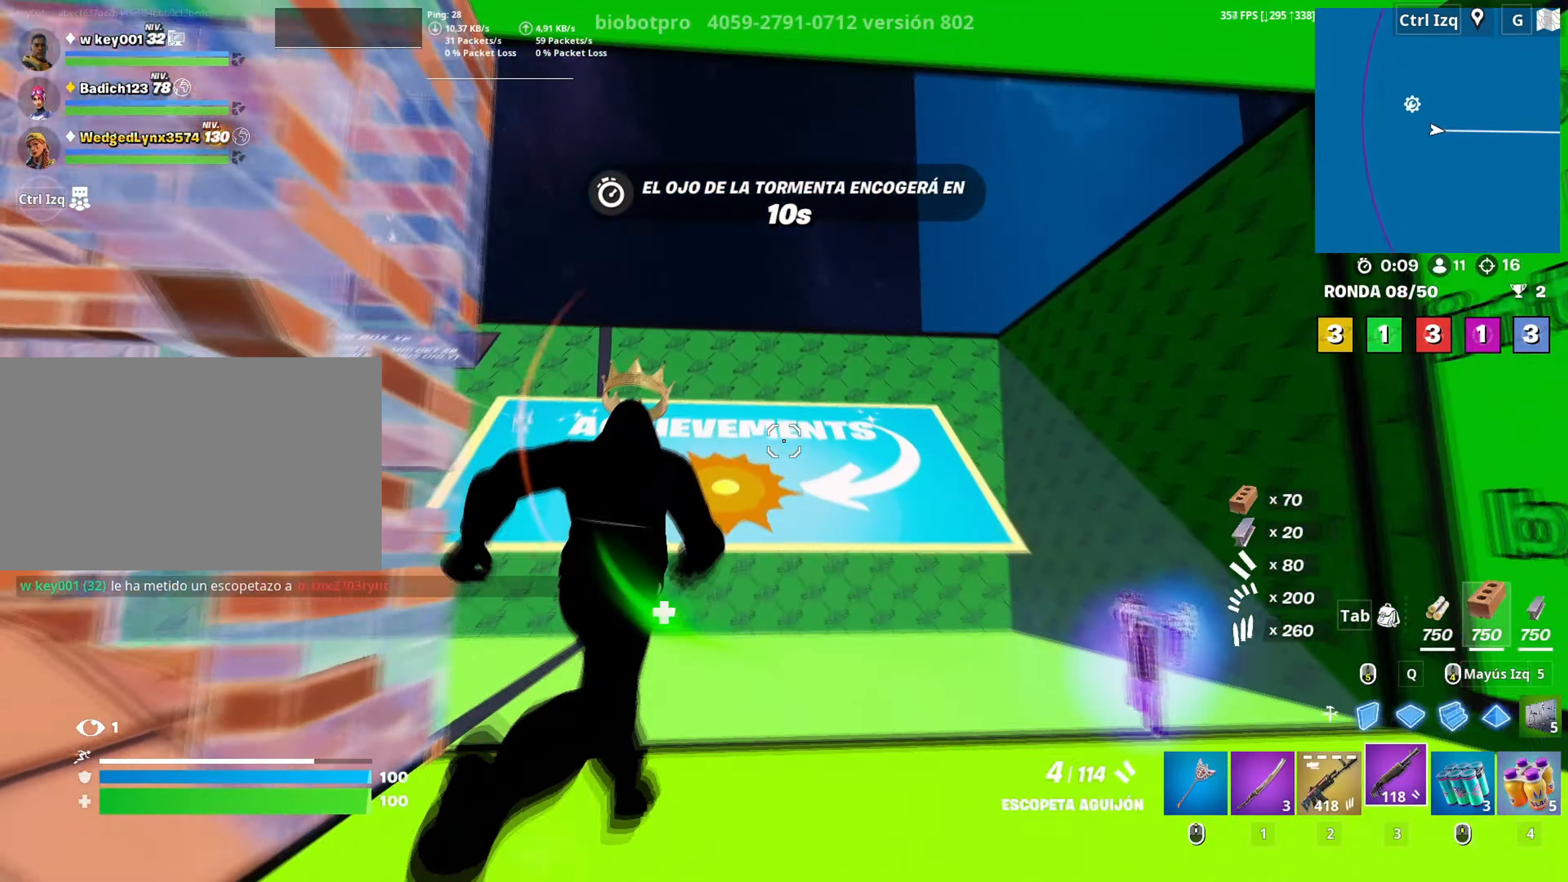
{"keys": ["d", "w"], "mouse": [], "mouse_move": "down-left", "events": [[416, "d", "down"]]}